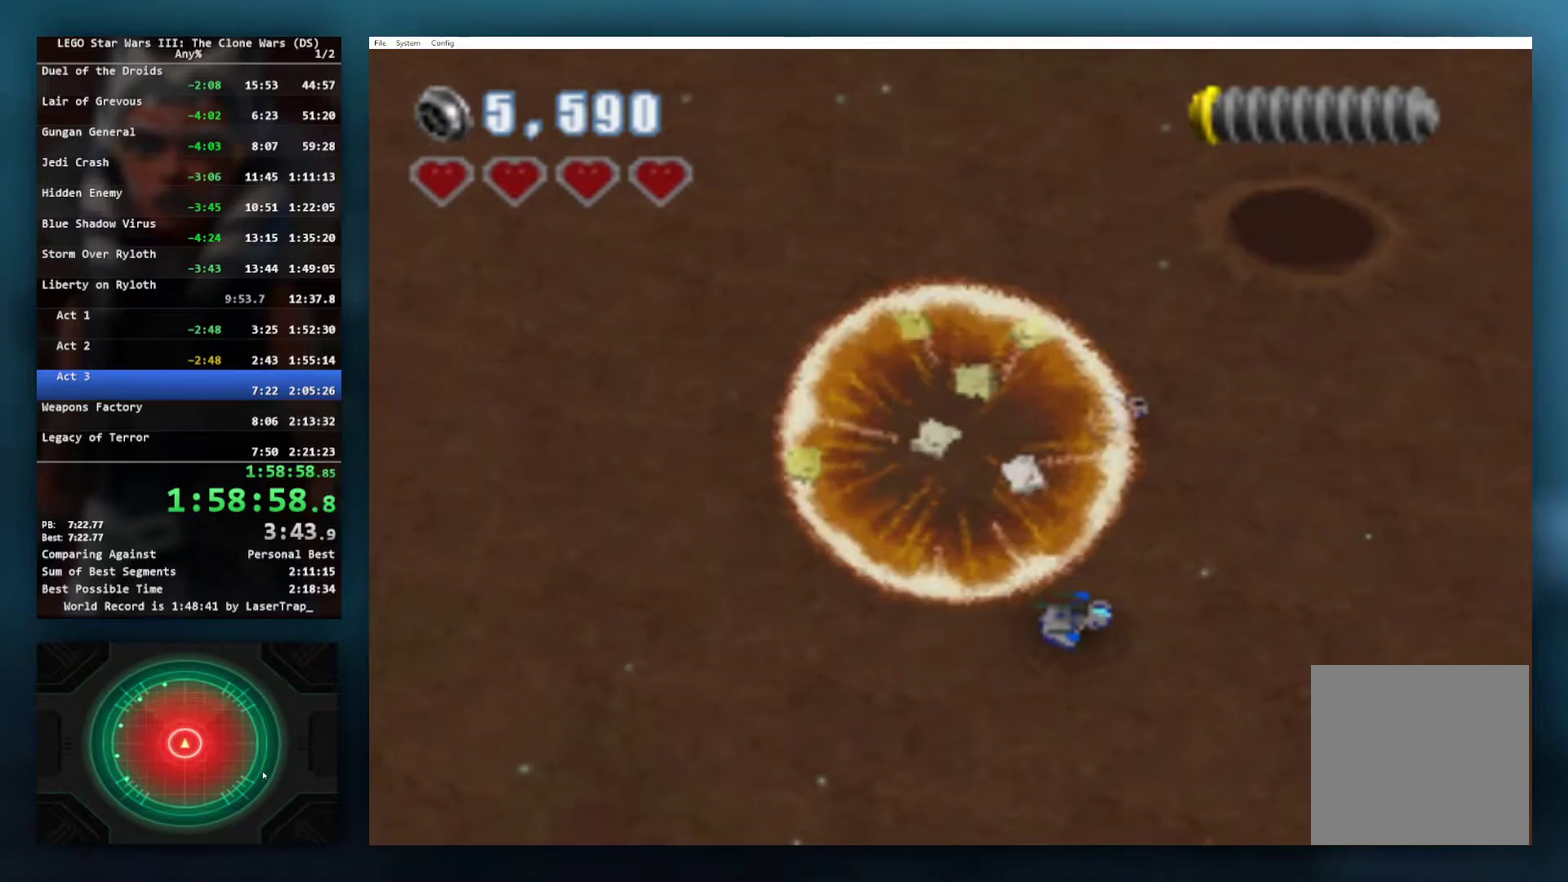
Gameplay with a controller (Xbox layout); each line is a JSON object with the inputs held at the frame after it. "events" lists button and stick changes between this image and that frame as [ms after this image, input, new state], when the widget could be followed in between.
{"buttons": [], "left_stick": "center", "right_stick": "center", "events": []}
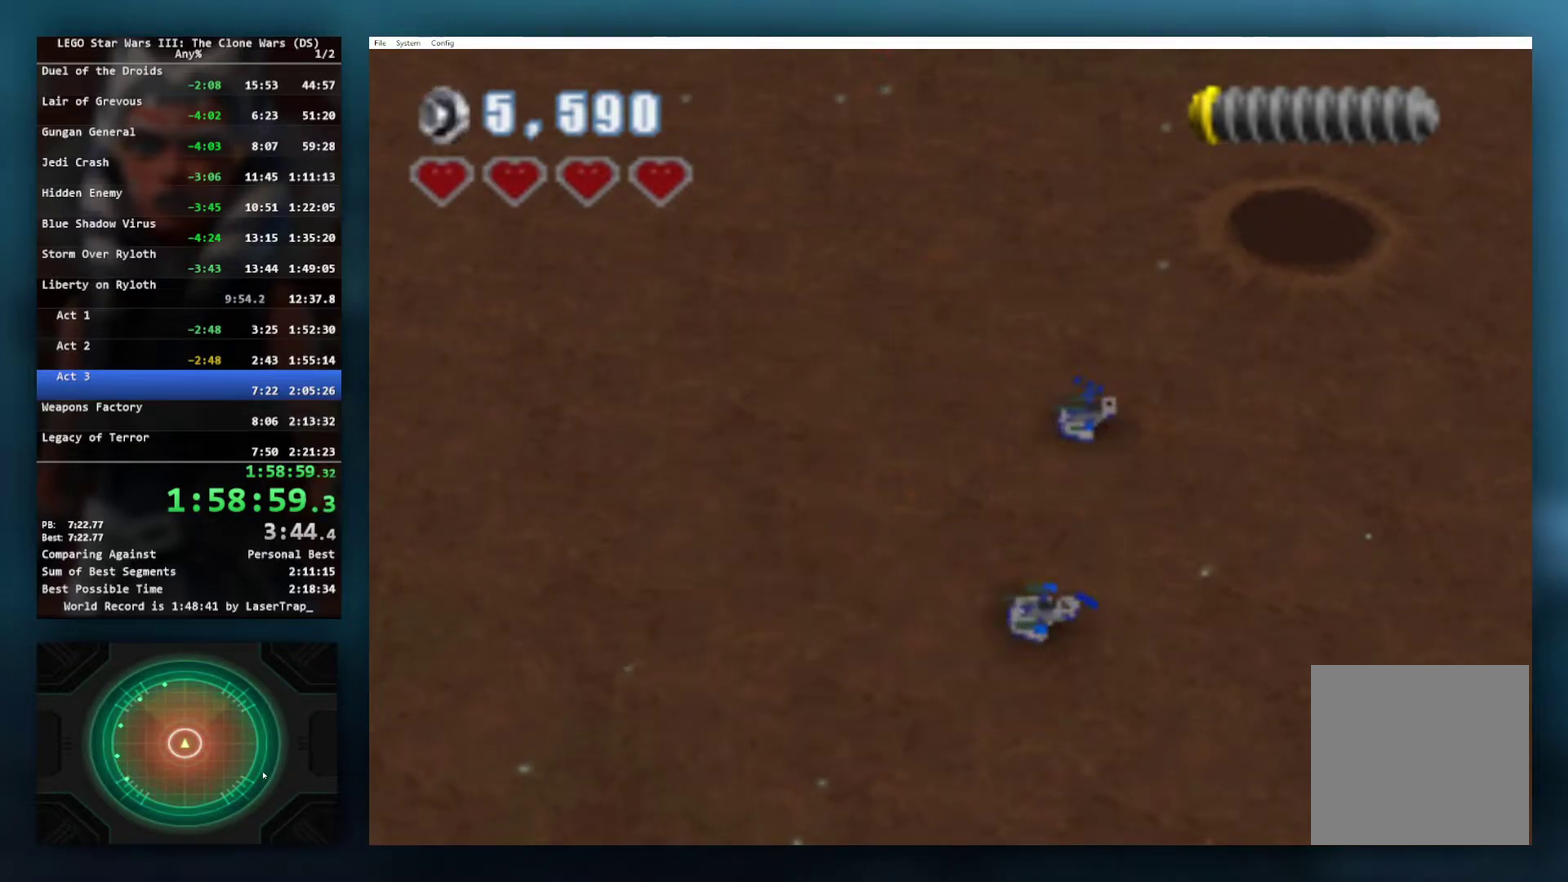
{"buttons": [], "left_stick": "center", "right_stick": "center", "events": []}
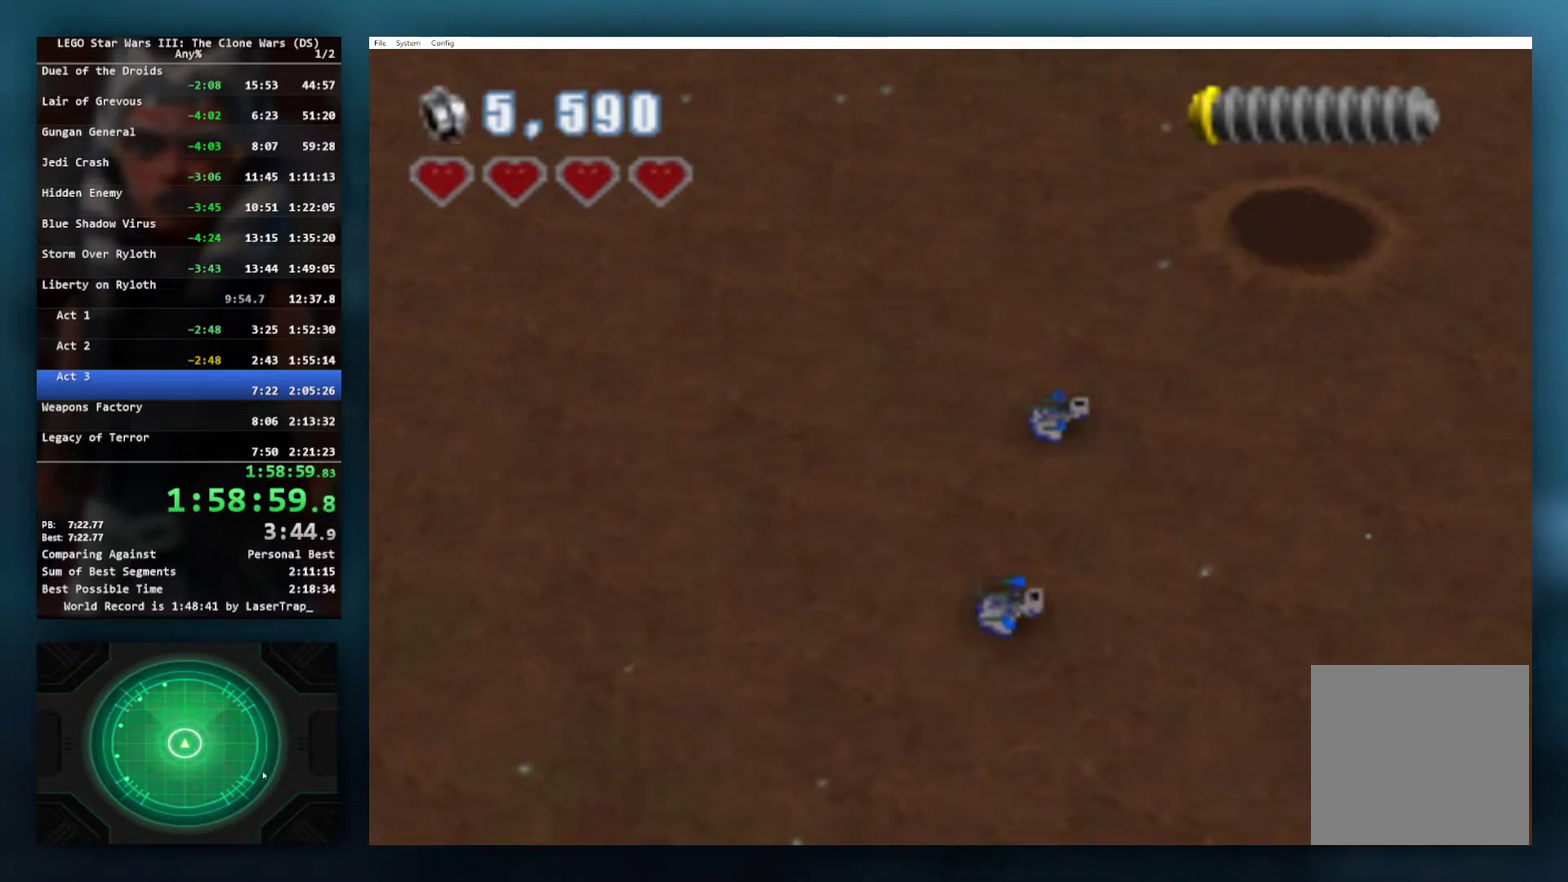
{"buttons": [], "left_stick": "center", "right_stick": "center", "events": []}
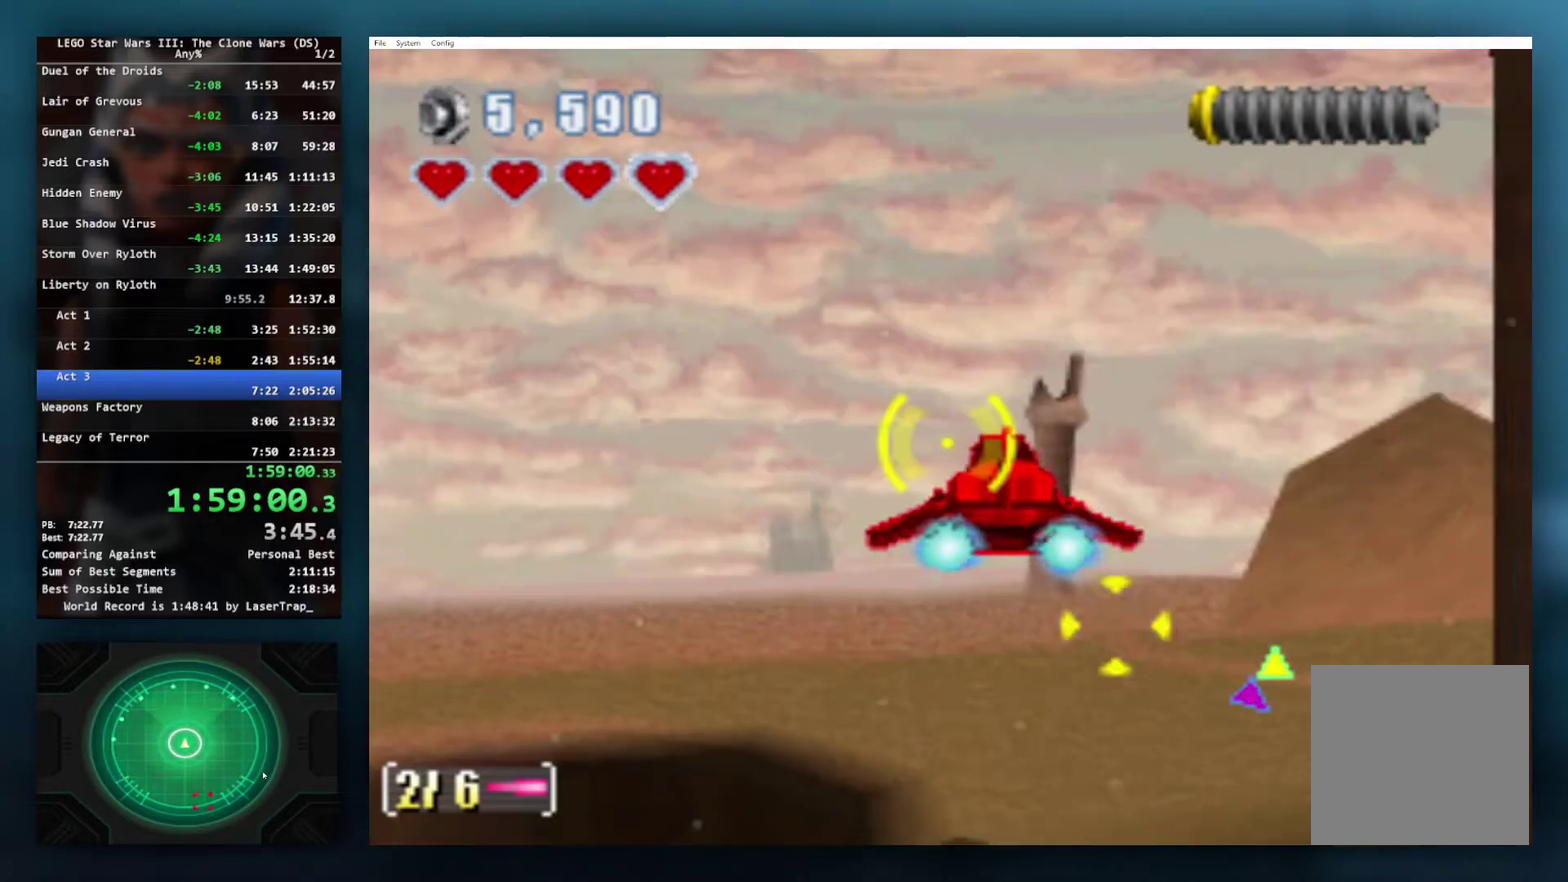
{"buttons": [], "left_stick": "right", "right_stick": "center", "events": [[267, "left_stick", "up-right"], [483, "left_stick", "right"]]}
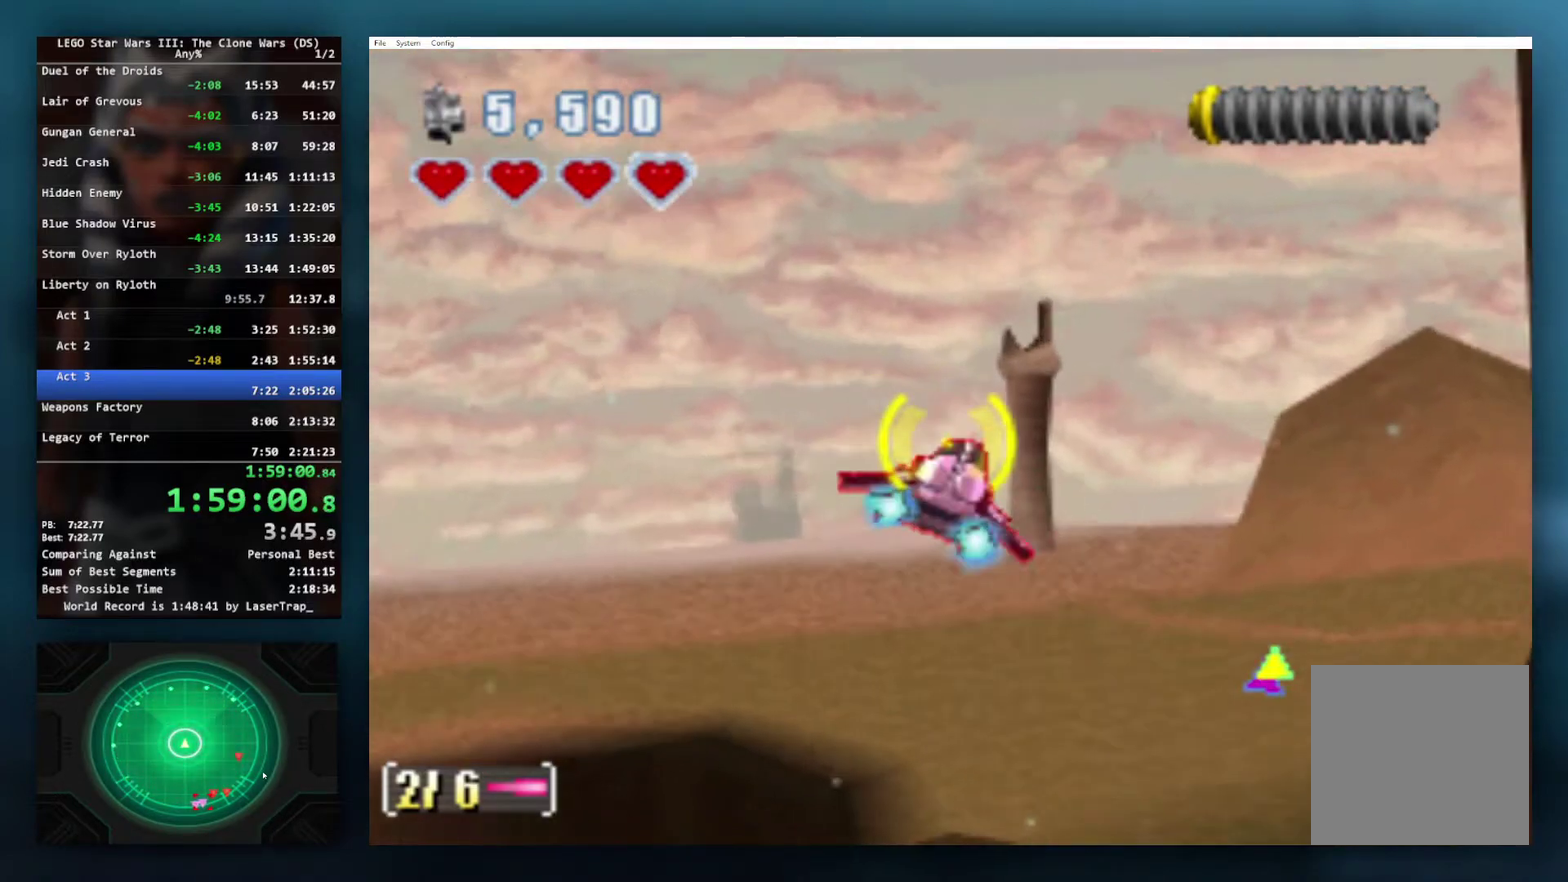
{"buttons": [], "left_stick": "right", "right_stick": "center", "events": []}
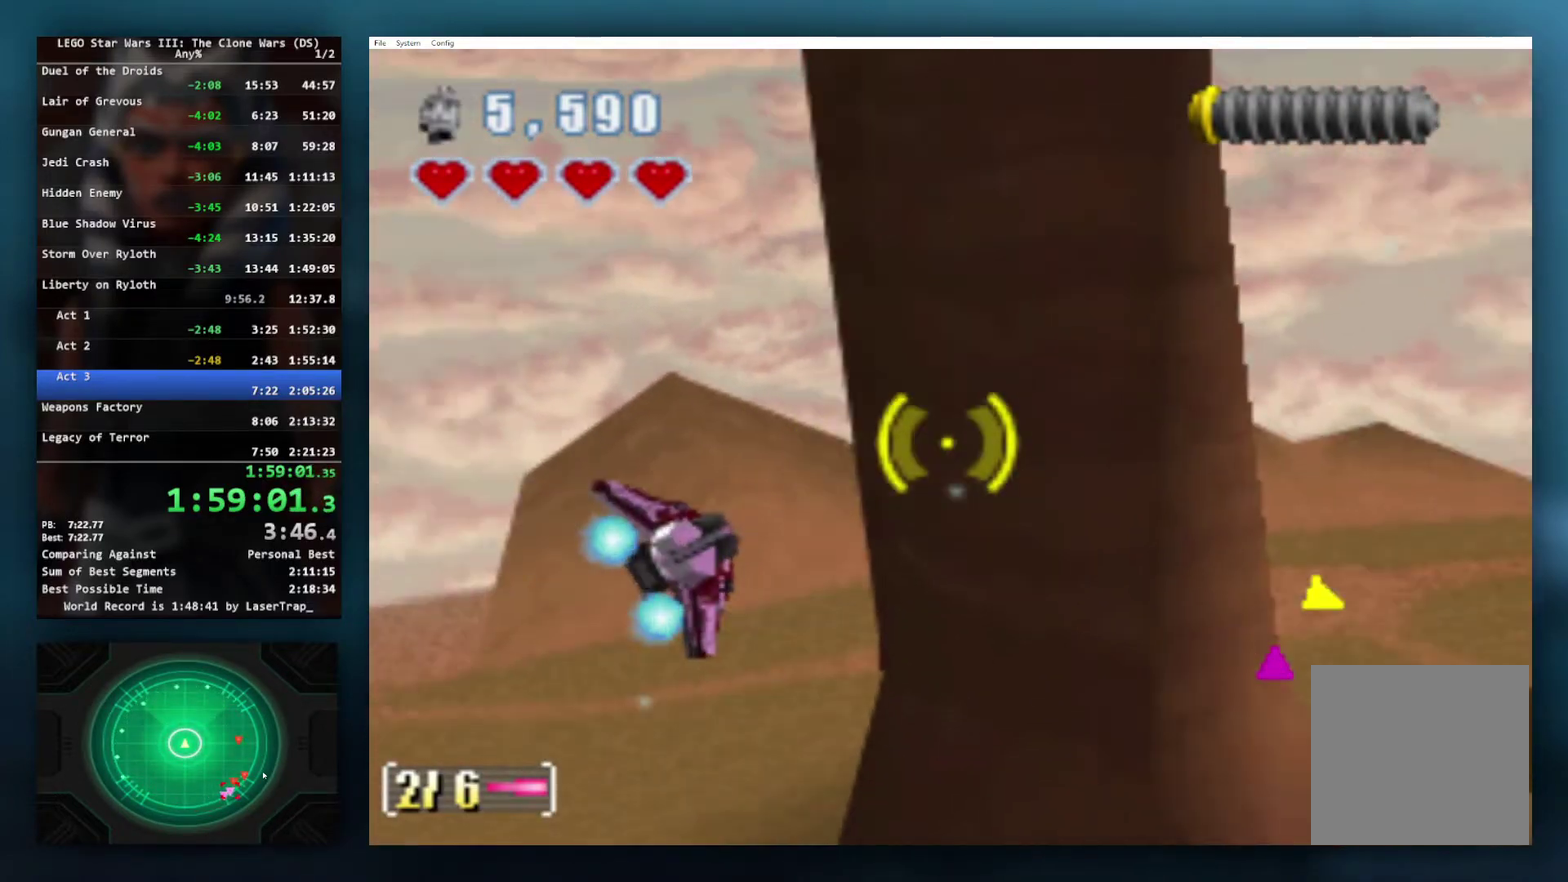
{"buttons": [], "left_stick": "up", "right_stick": "center", "events": [[133, "left_stick", "up-right"], [300, "left_stick", "up"]]}
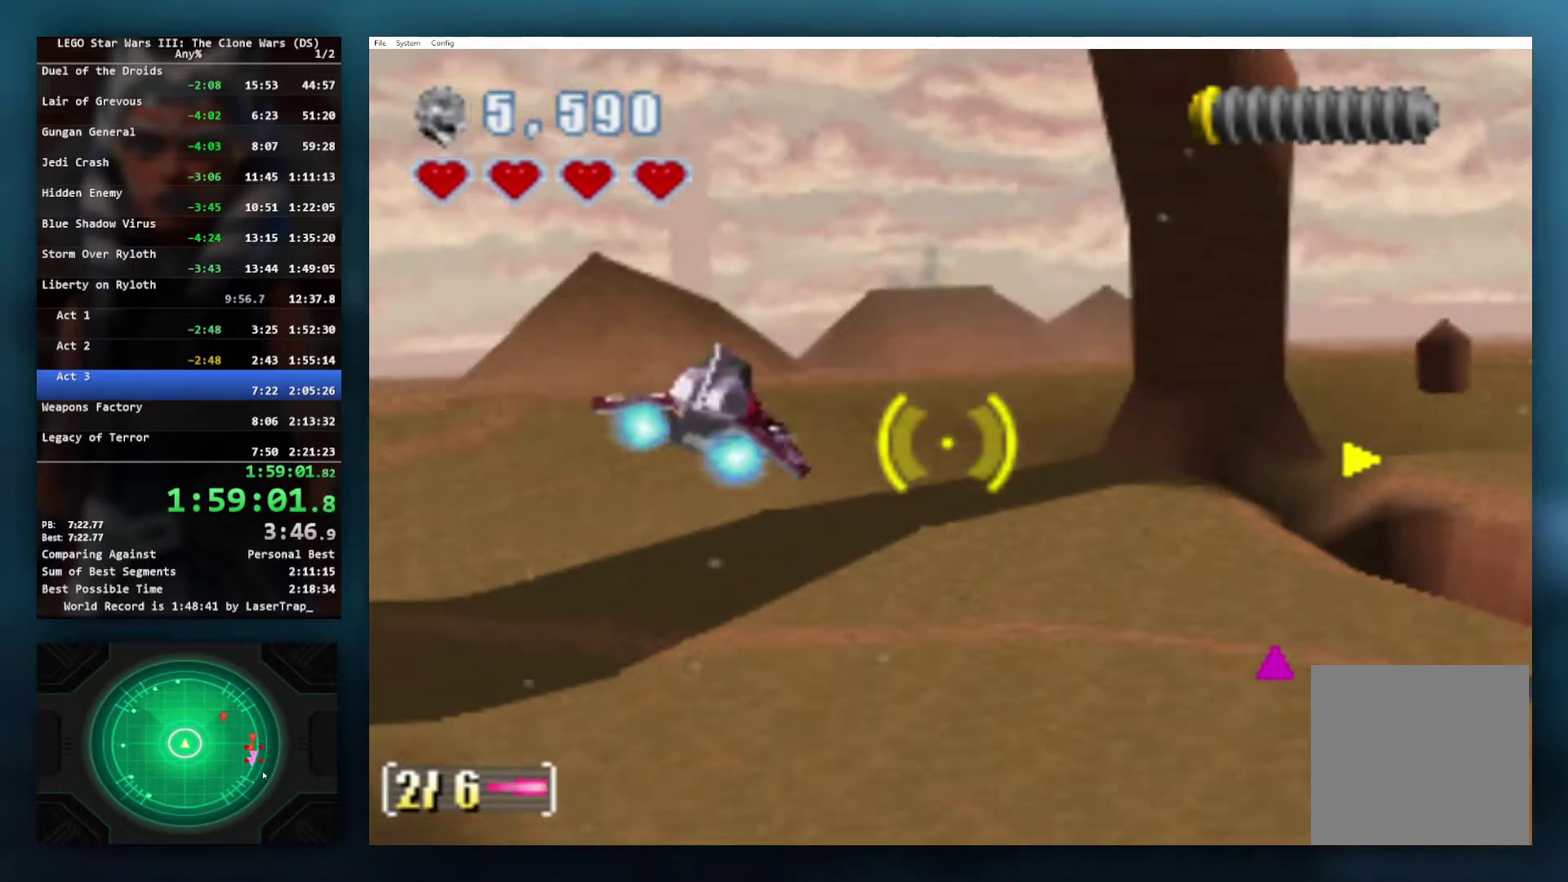
{"buttons": [], "left_stick": "right", "right_stick": "center", "events": [[67, "left_stick", "up-right"], [317, "left_stick", "right"]]}
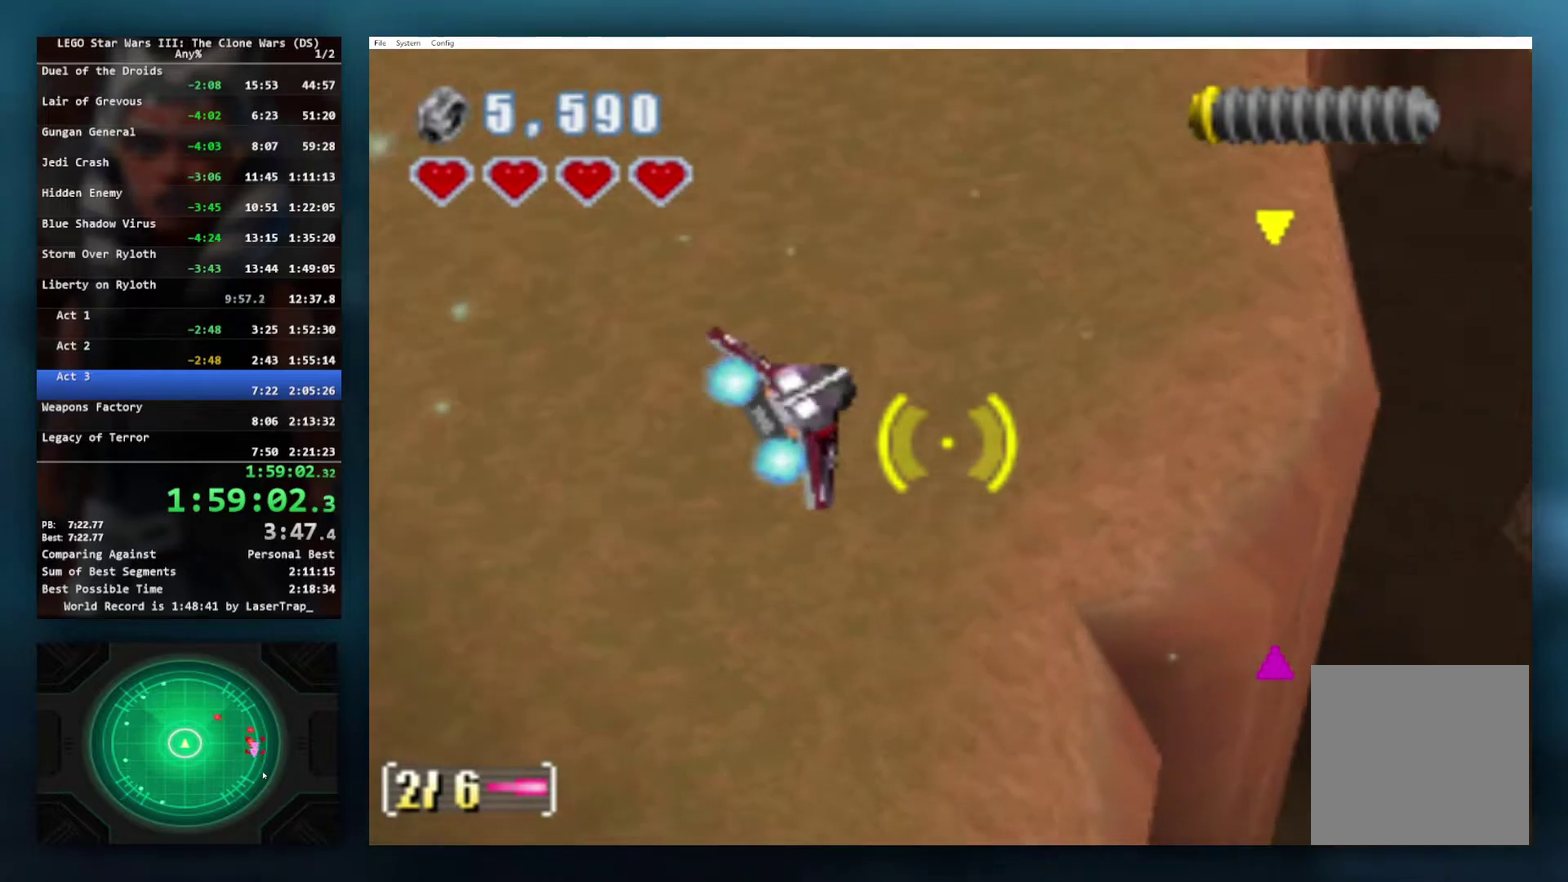
{"buttons": [], "left_stick": "up-right", "right_stick": "center", "events": [[333, "left_stick", "up-right"]]}
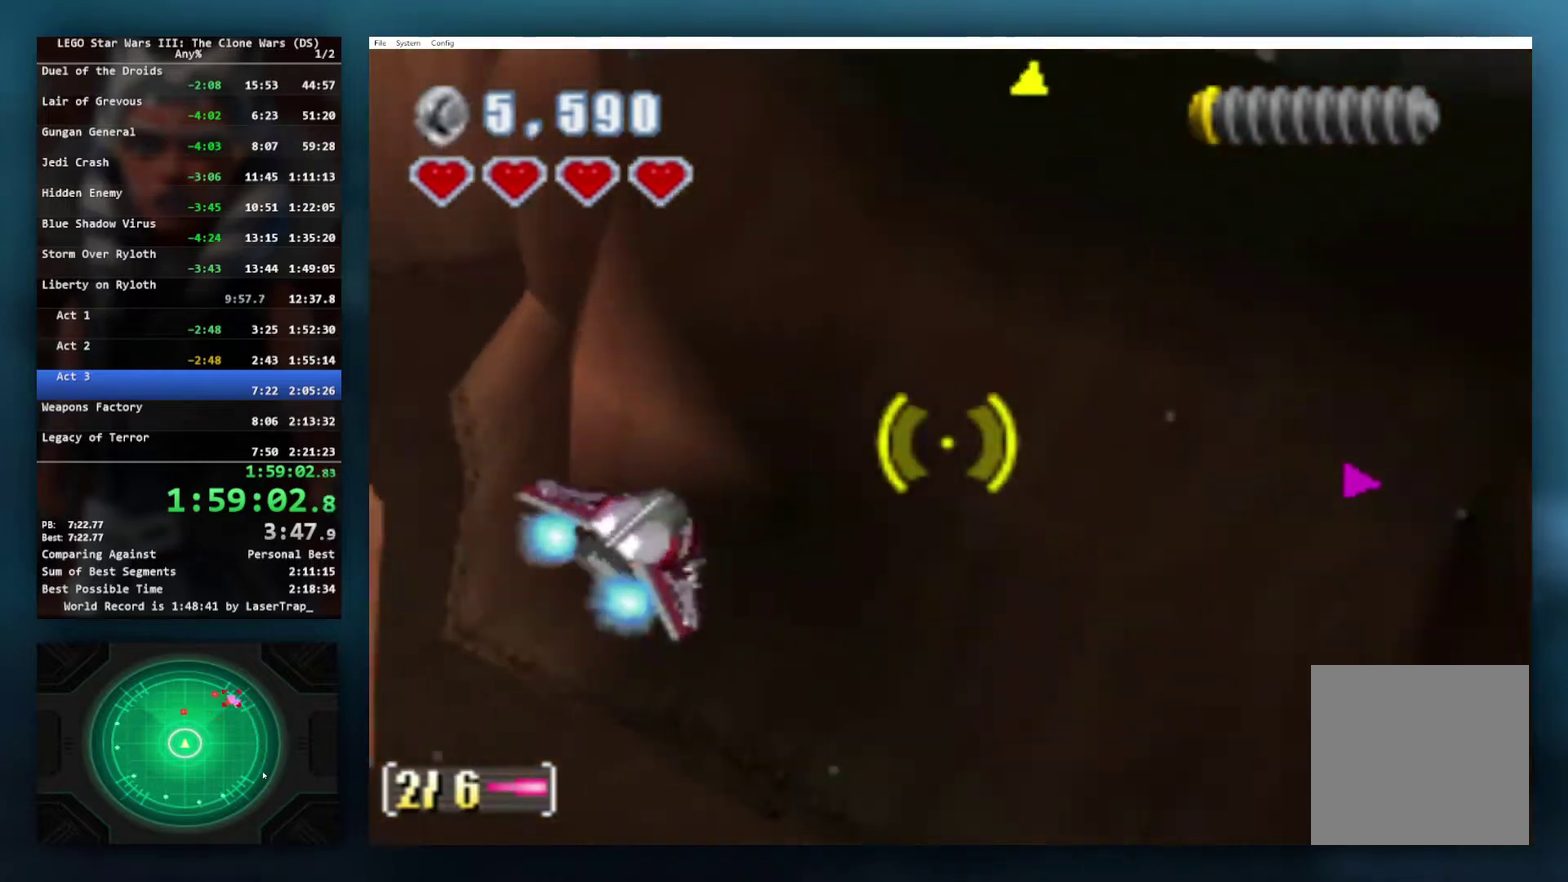
{"buttons": [], "left_stick": "down", "right_stick": "center", "events": [[200, "left_stick", "right"], [383, "left_stick", "down-right"], [433, "left_stick", "down"]]}
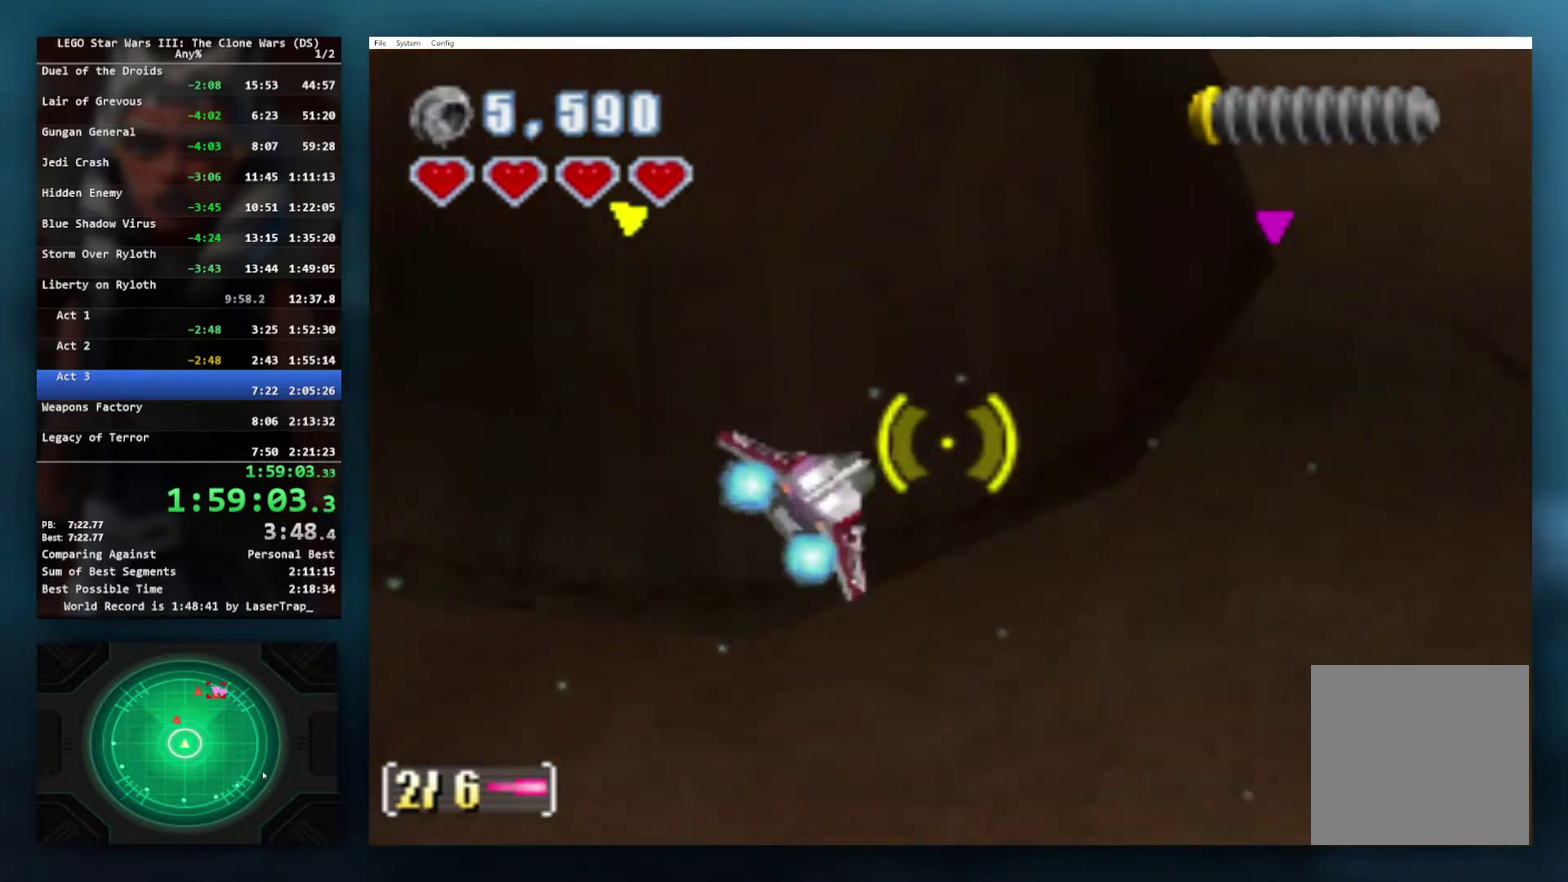
{"buttons": [], "left_stick": "down", "right_stick": "center", "events": [[117, "left_stick", "down-right"], [417, "left_stick", "down"]]}
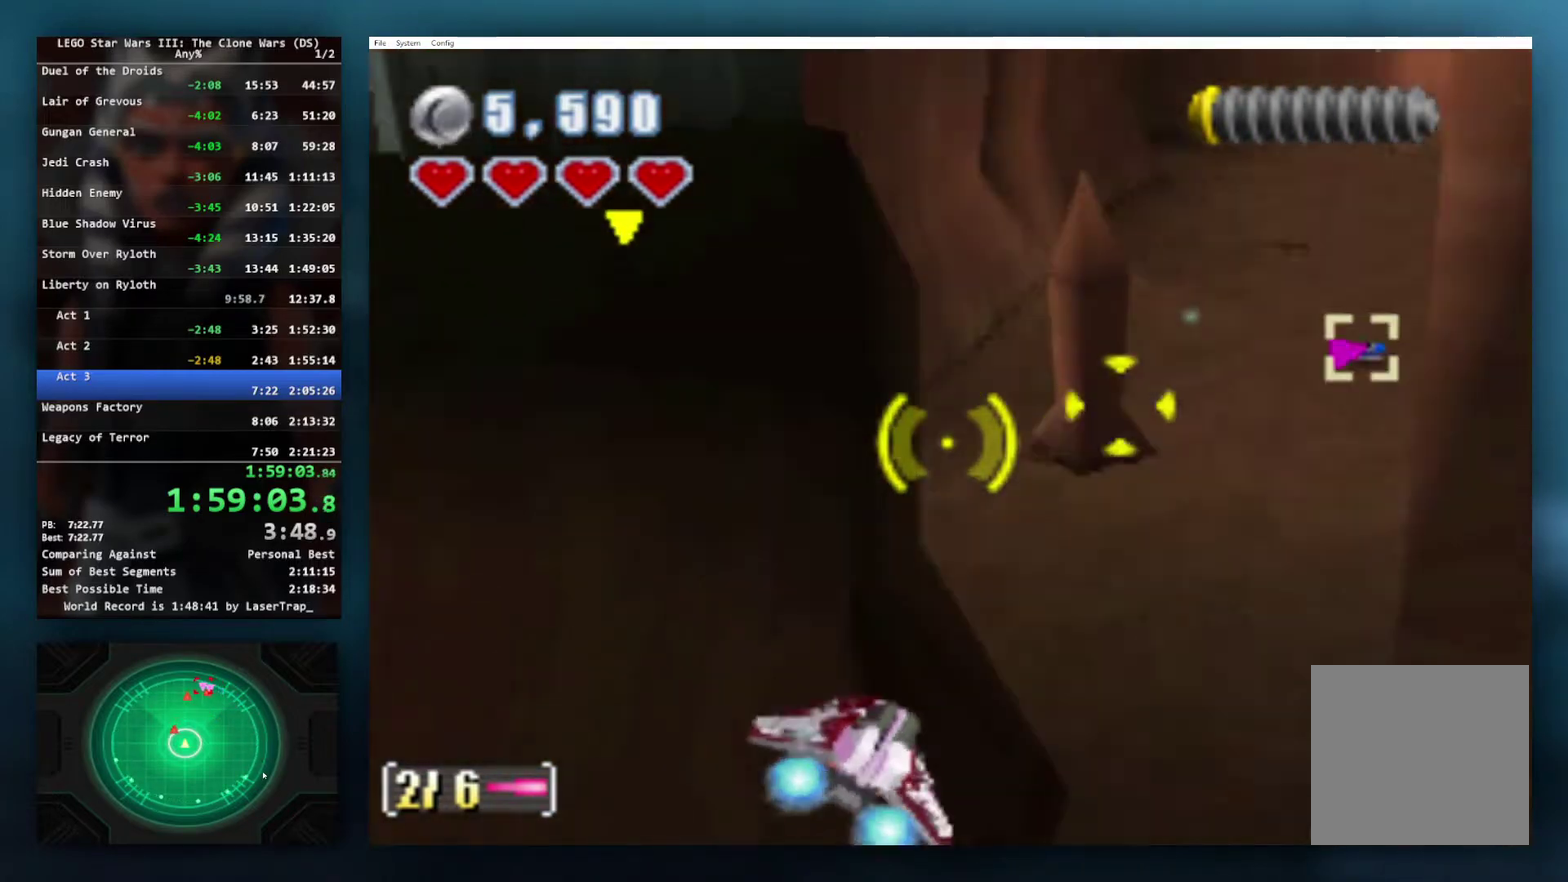
{"buttons": [], "left_stick": "up-right", "right_stick": "center", "events": [[33, "left_stick", "center"], [217, "left_stick", "up-right"]]}
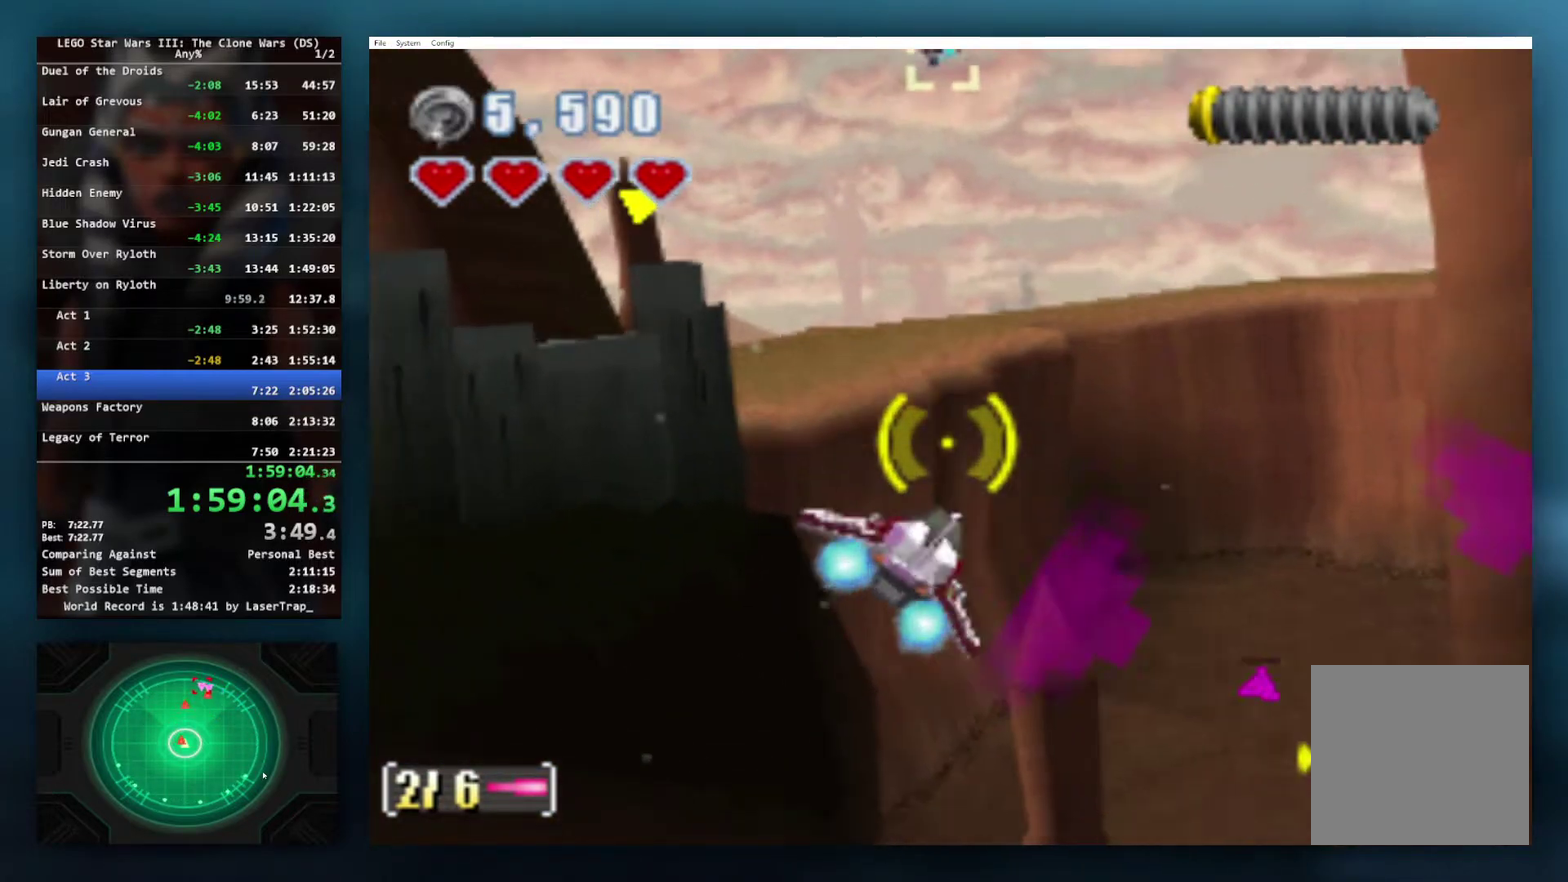
{"buttons": [], "left_stick": "center", "right_stick": "center", "events": [[117, "left_stick", "center"], [233, "A", "down"], [317, "A", "up"], [400, "A", "down"], [483, "A", "up"]]}
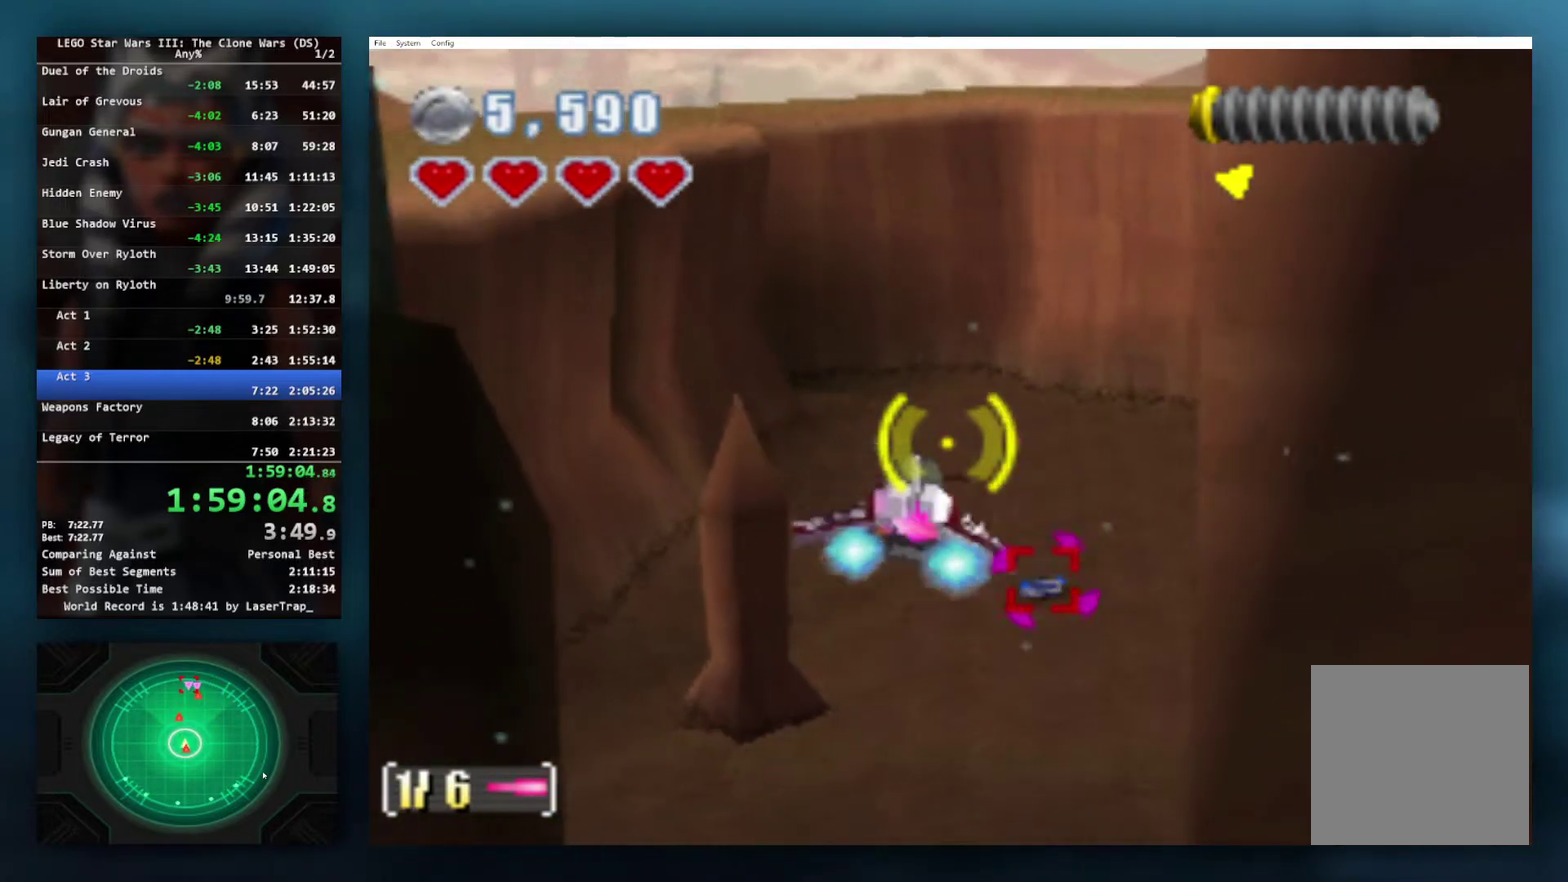
{"buttons": [], "left_stick": "center", "right_stick": "center", "events": [[50, "A", "down"], [117, "A", "up"], [183, "left_stick", "up-right"], [200, "A", "down"], [267, "A", "up"], [283, "left_stick", "center"], [367, "A", "down"], [450, "A", "up"]]}
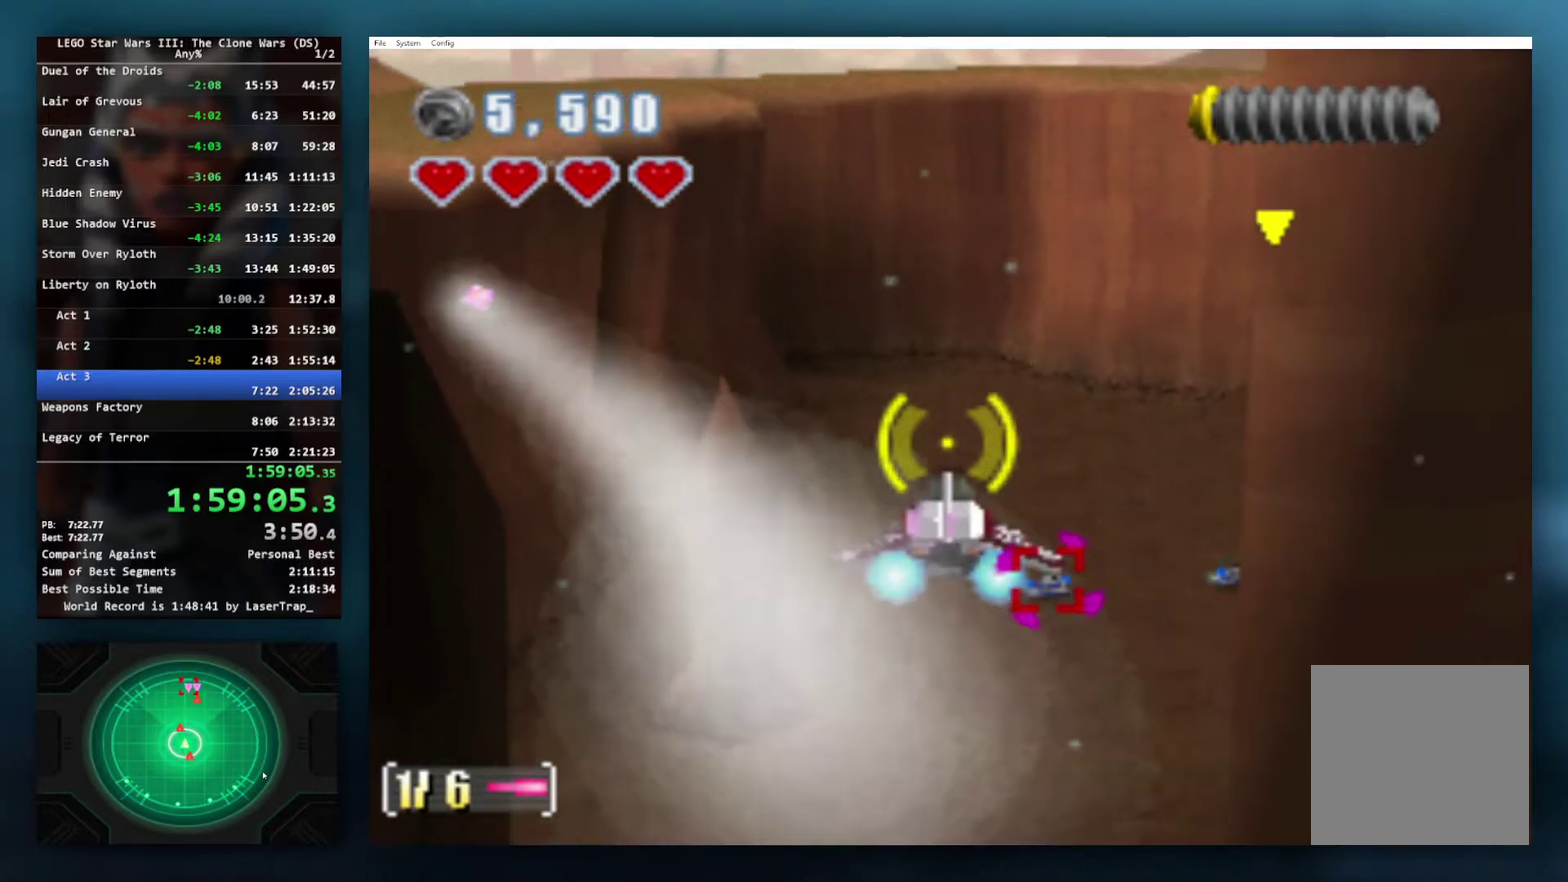
{"buttons": [], "left_stick": "center", "right_stick": "center", "events": [[17, "A", "down"], [67, "left_stick", "up"], [100, "A", "up"], [183, "left_stick", "center"], [200, "A", "down"], [283, "A", "up"], [367, "A", "down"], [467, "A", "up"]]}
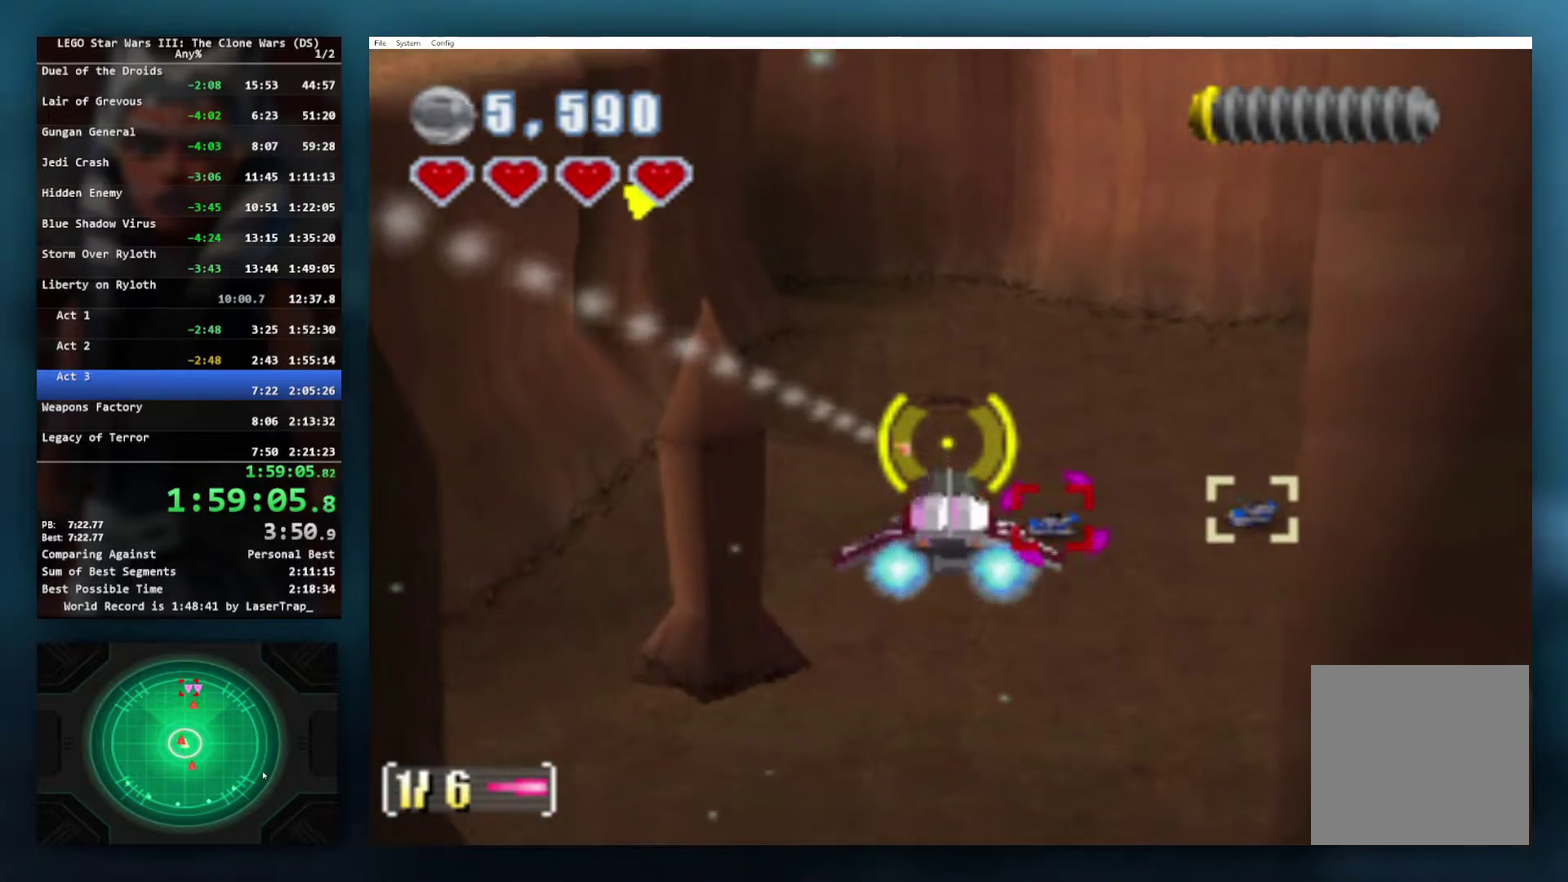
{"buttons": [], "left_stick": "center", "right_stick": "center", "events": [[33, "A", "down"], [83, "left_stick", "right"], [133, "A", "up"], [217, "left_stick", "center"], [233, "A", "down"], [283, "A", "up"], [367, "A", "down"], [433, "A", "up"]]}
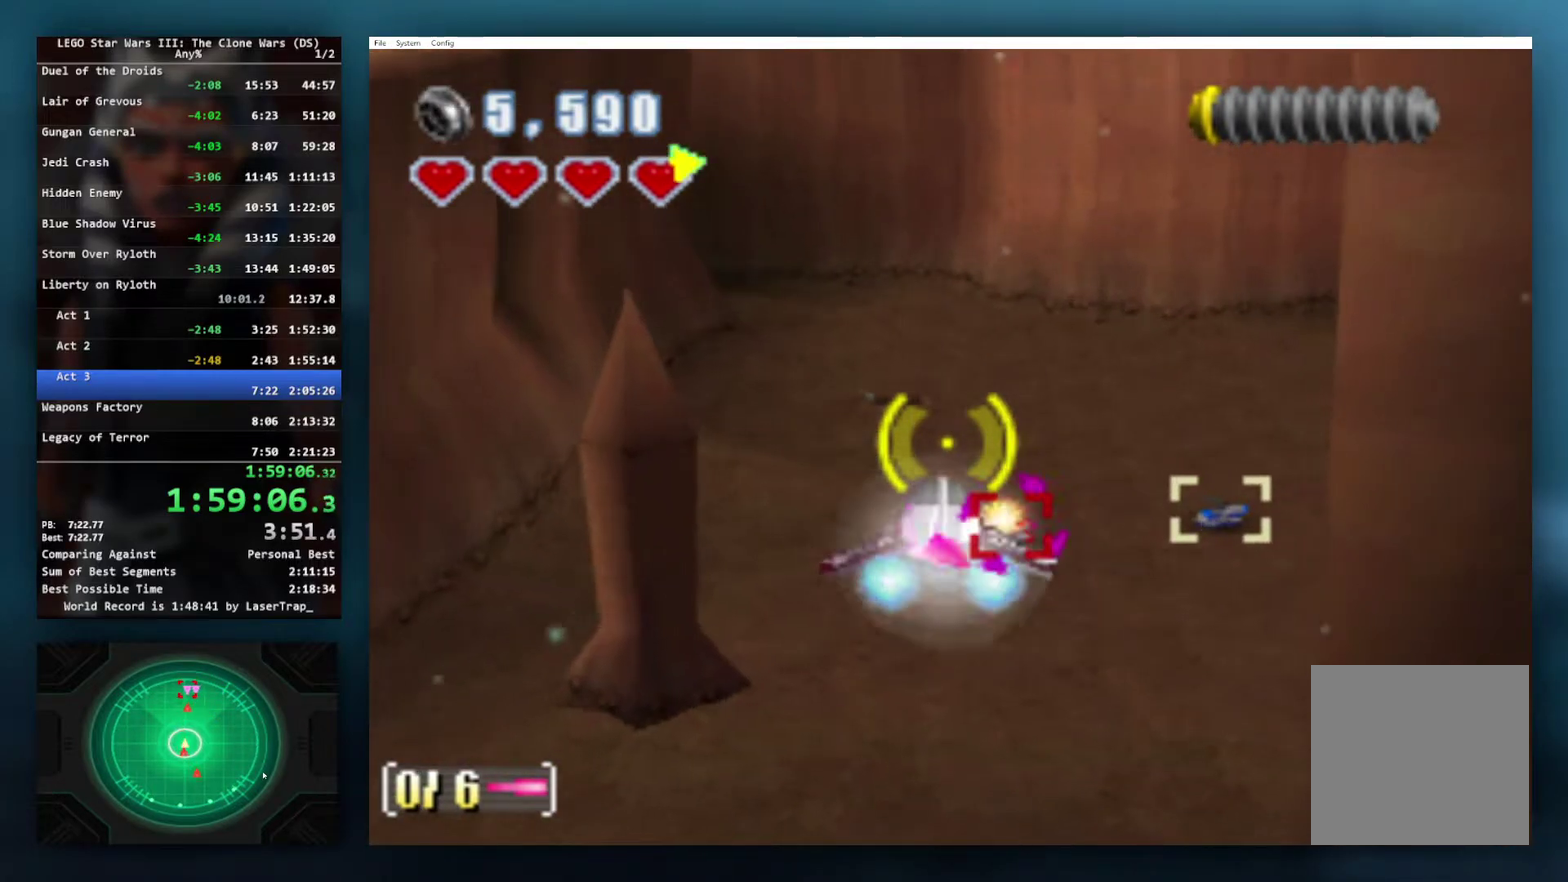
{"buttons": [], "left_stick": "right", "right_stick": "center", "events": [[33, "A", "down"], [100, "A", "up"], [233, "A", "down"], [317, "left_stick", "right"], [333, "A", "up"]]}
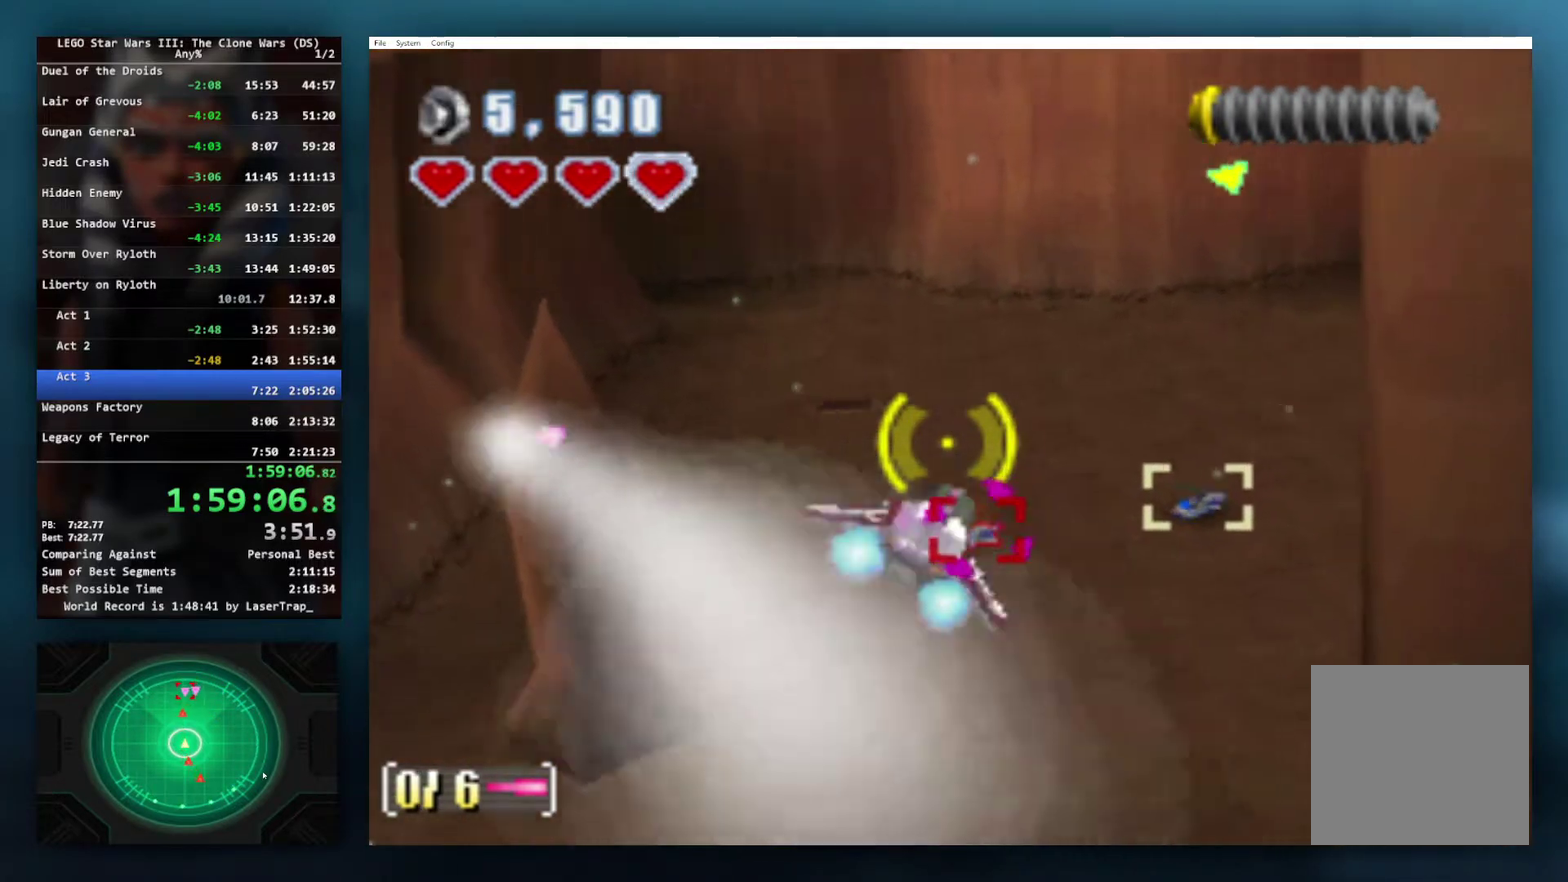
{"buttons": [], "left_stick": "down-right", "right_stick": "center", "events": [[17, "left_stick", "center"], [250, "left_stick", "down-right"]]}
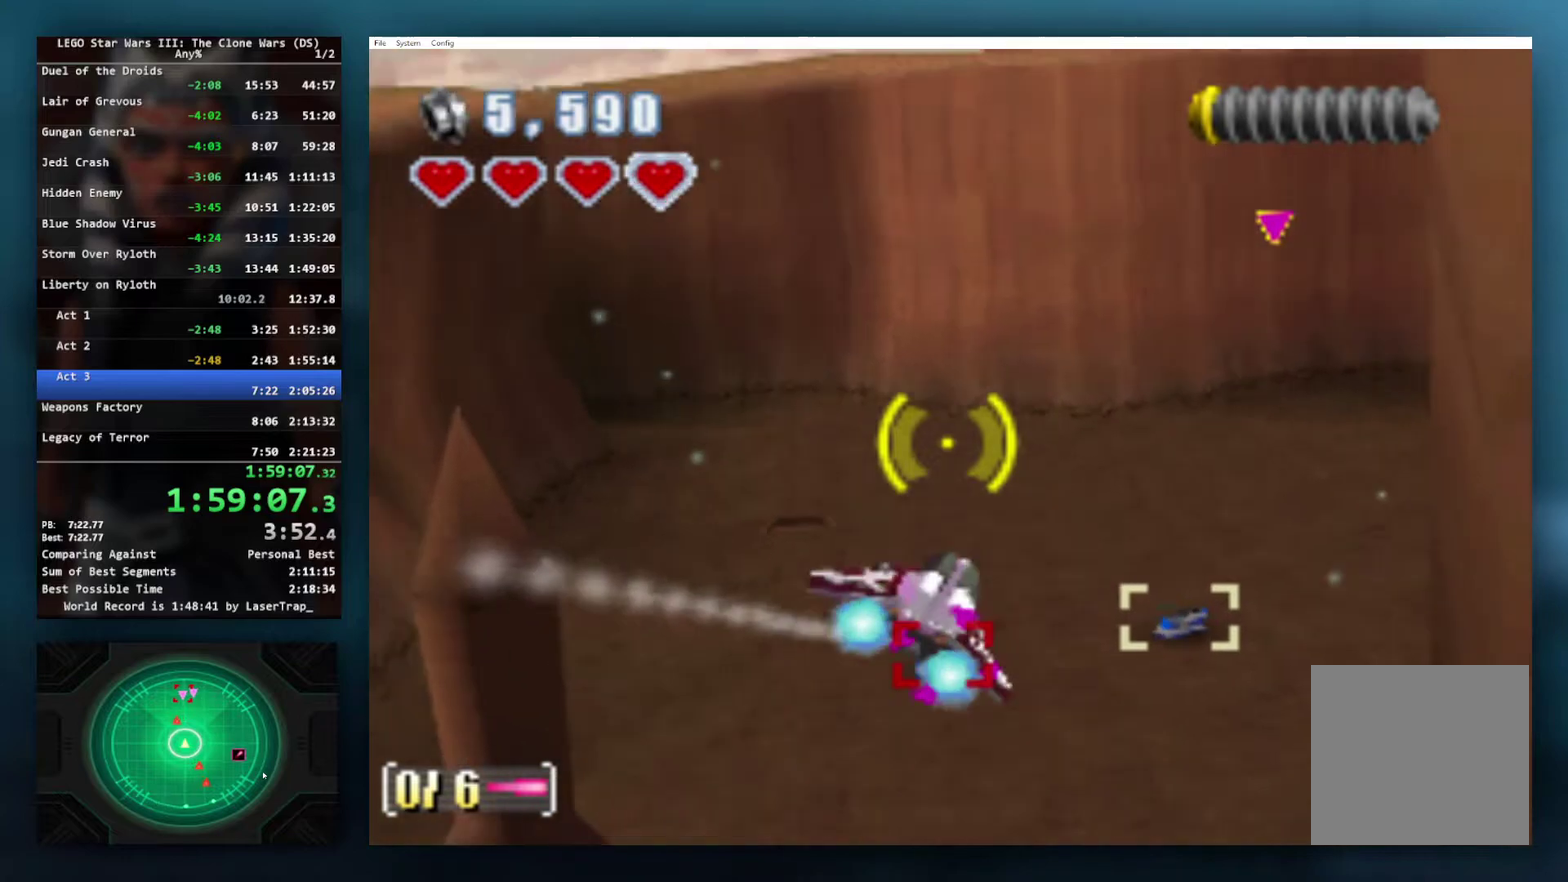
{"buttons": ["B"], "left_stick": "right", "right_stick": "center", "events": [[50, "B", "down"], [150, "left_stick", "center"], [367, "left_stick", "right"]]}
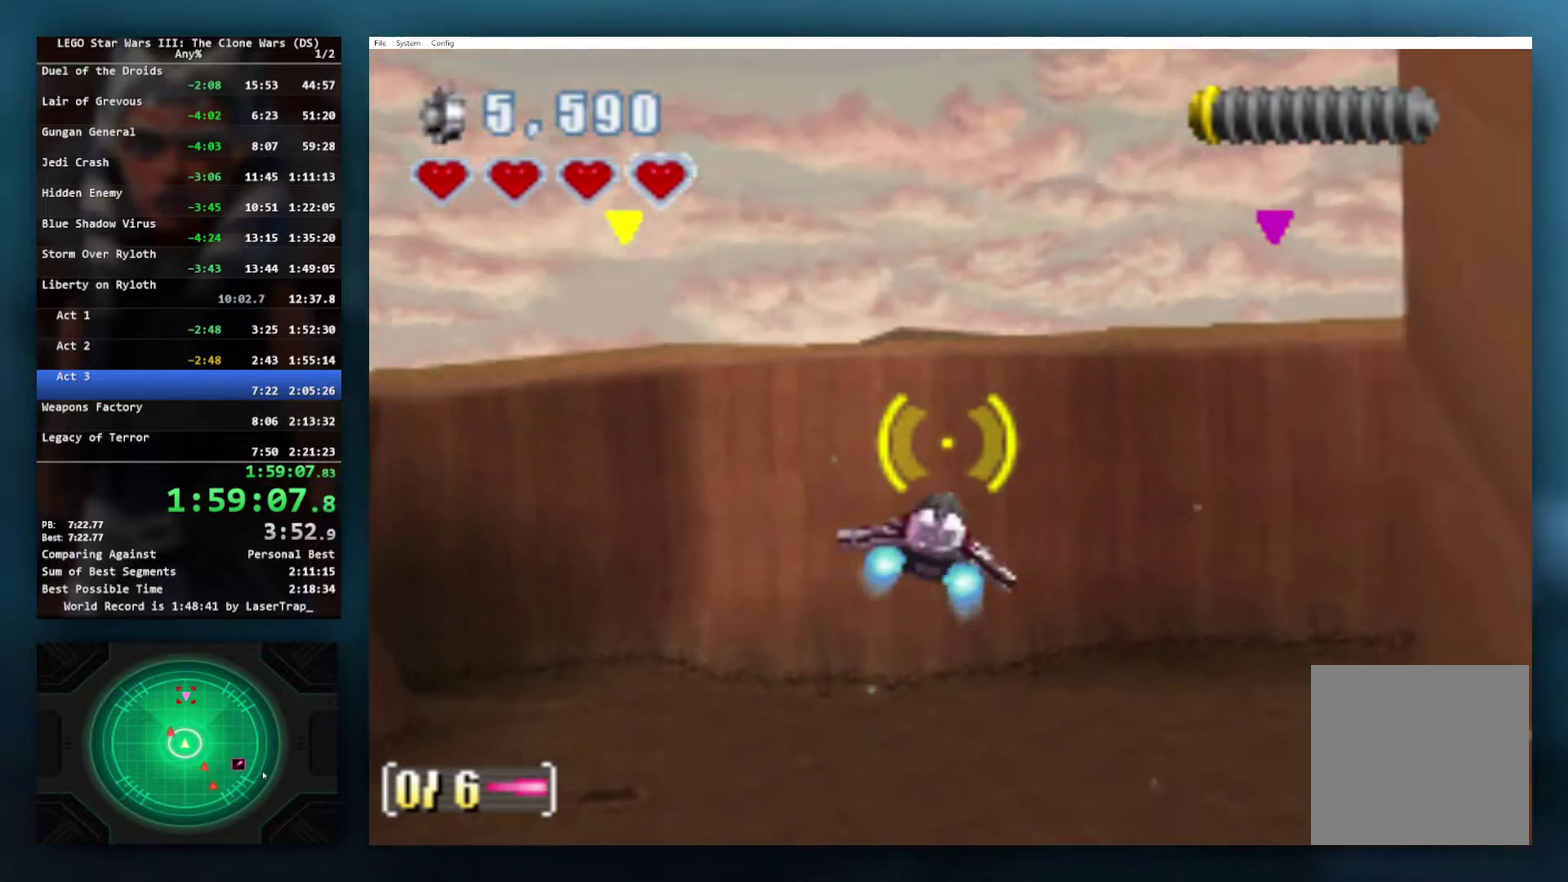
{"buttons": ["B"], "left_stick": "down-right", "right_stick": "center", "events": [[167, "left_stick", "down-right"]]}
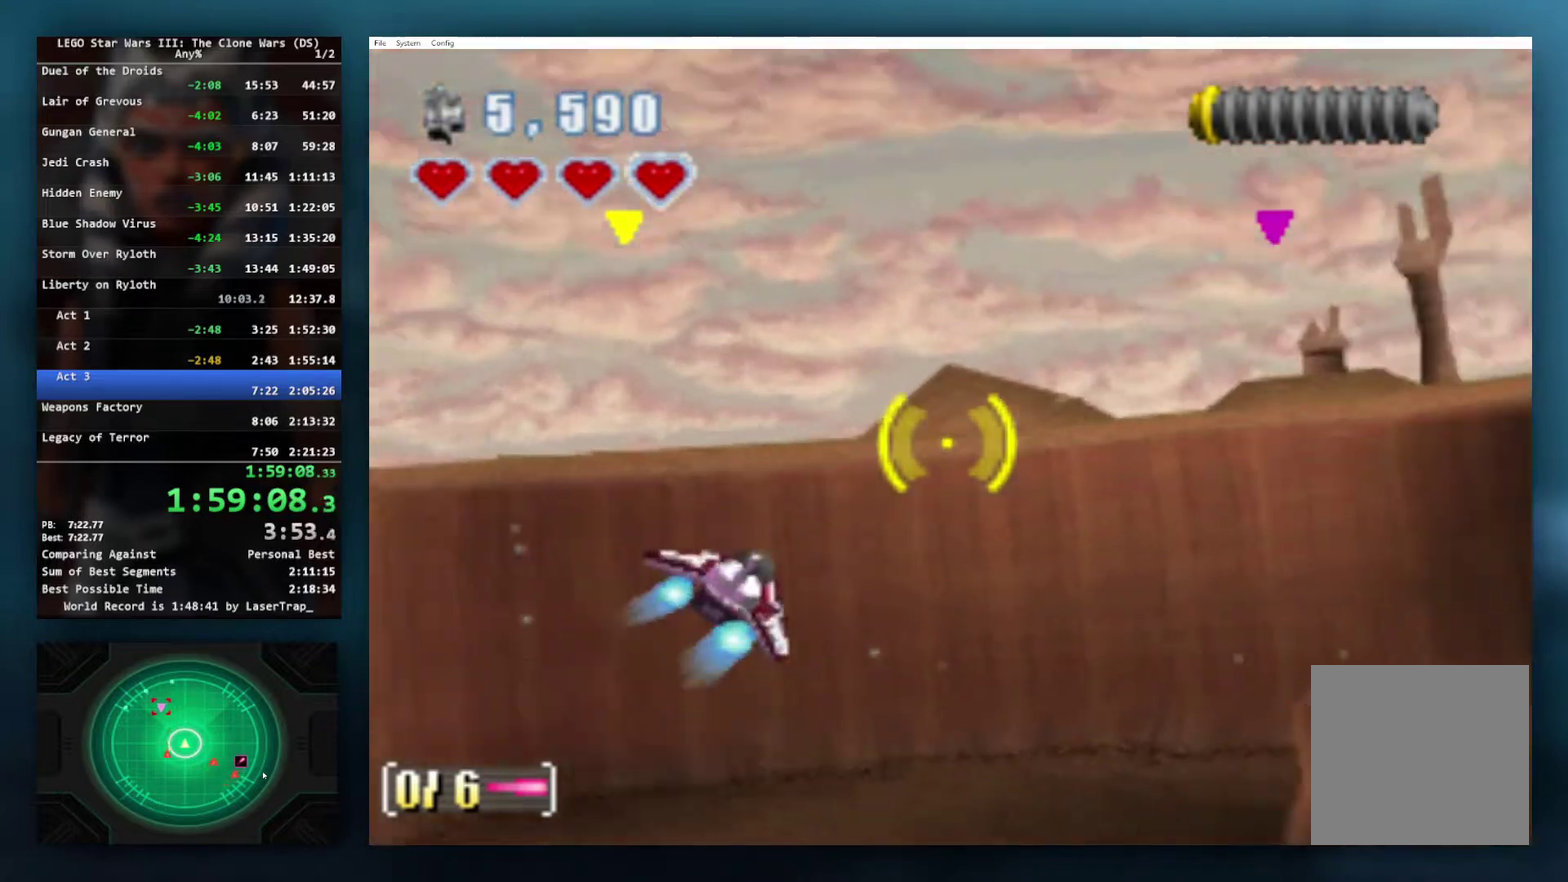
{"buttons": ["B", "X"], "left_stick": "right", "right_stick": "center", "events": [[300, "left_stick", "center"], [333, "X", "down"], [367, "left_stick", "right"]]}
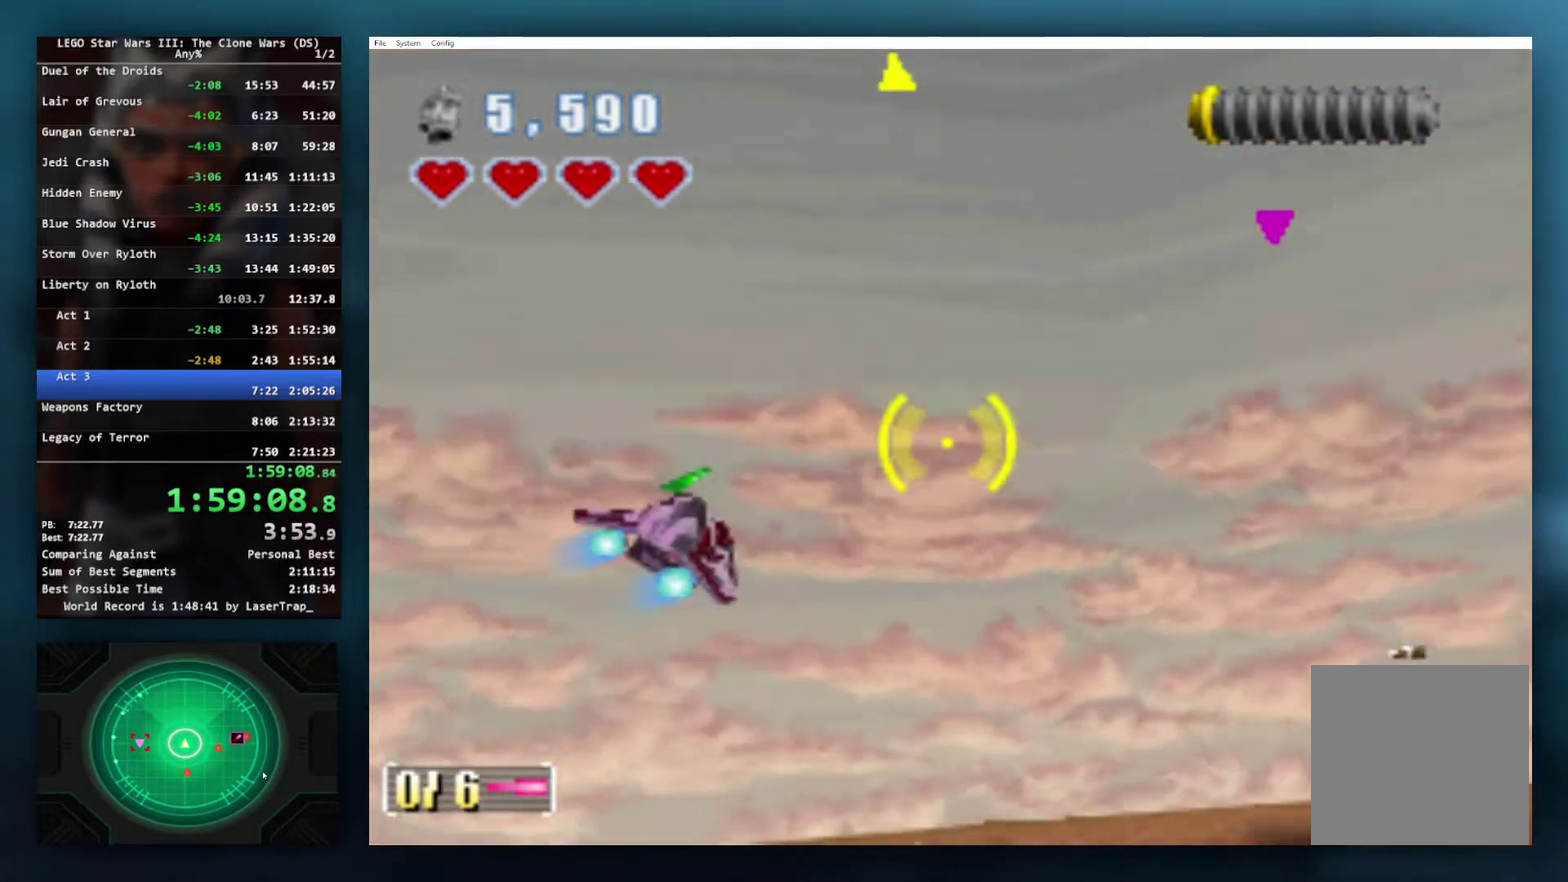
{"buttons": ["B"], "left_stick": "center", "right_stick": "center", "events": [[150, "X", "up"], [367, "left_stick", "center"]]}
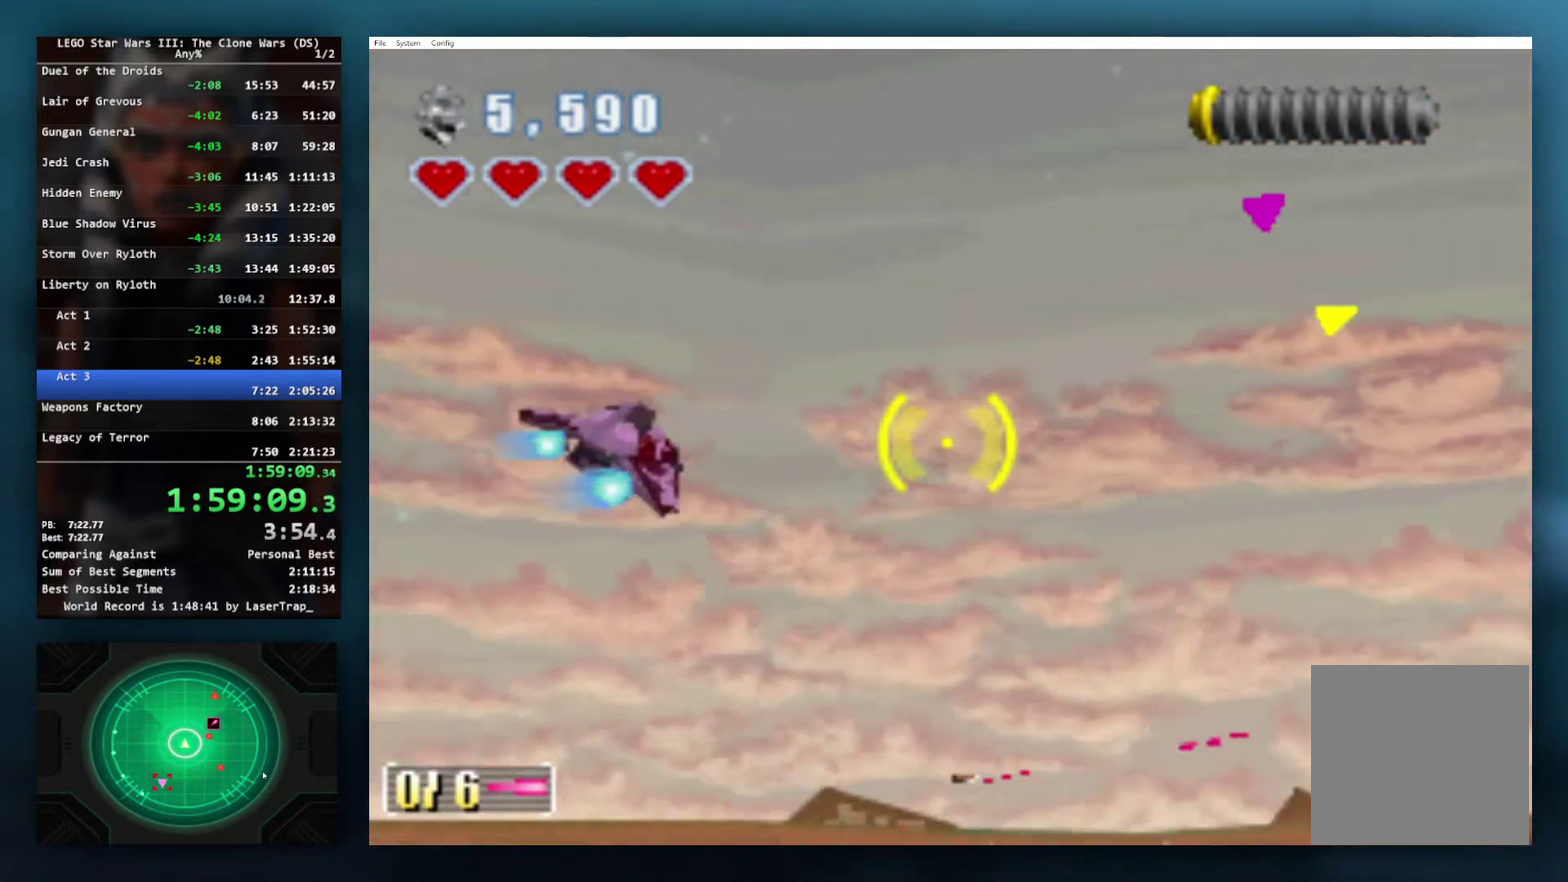
{"buttons": ["B"], "left_stick": "down", "right_stick": "center", "events": [[33, "left_stick", "right"], [217, "left_stick", "down-right"], [433, "left_stick", "down"]]}
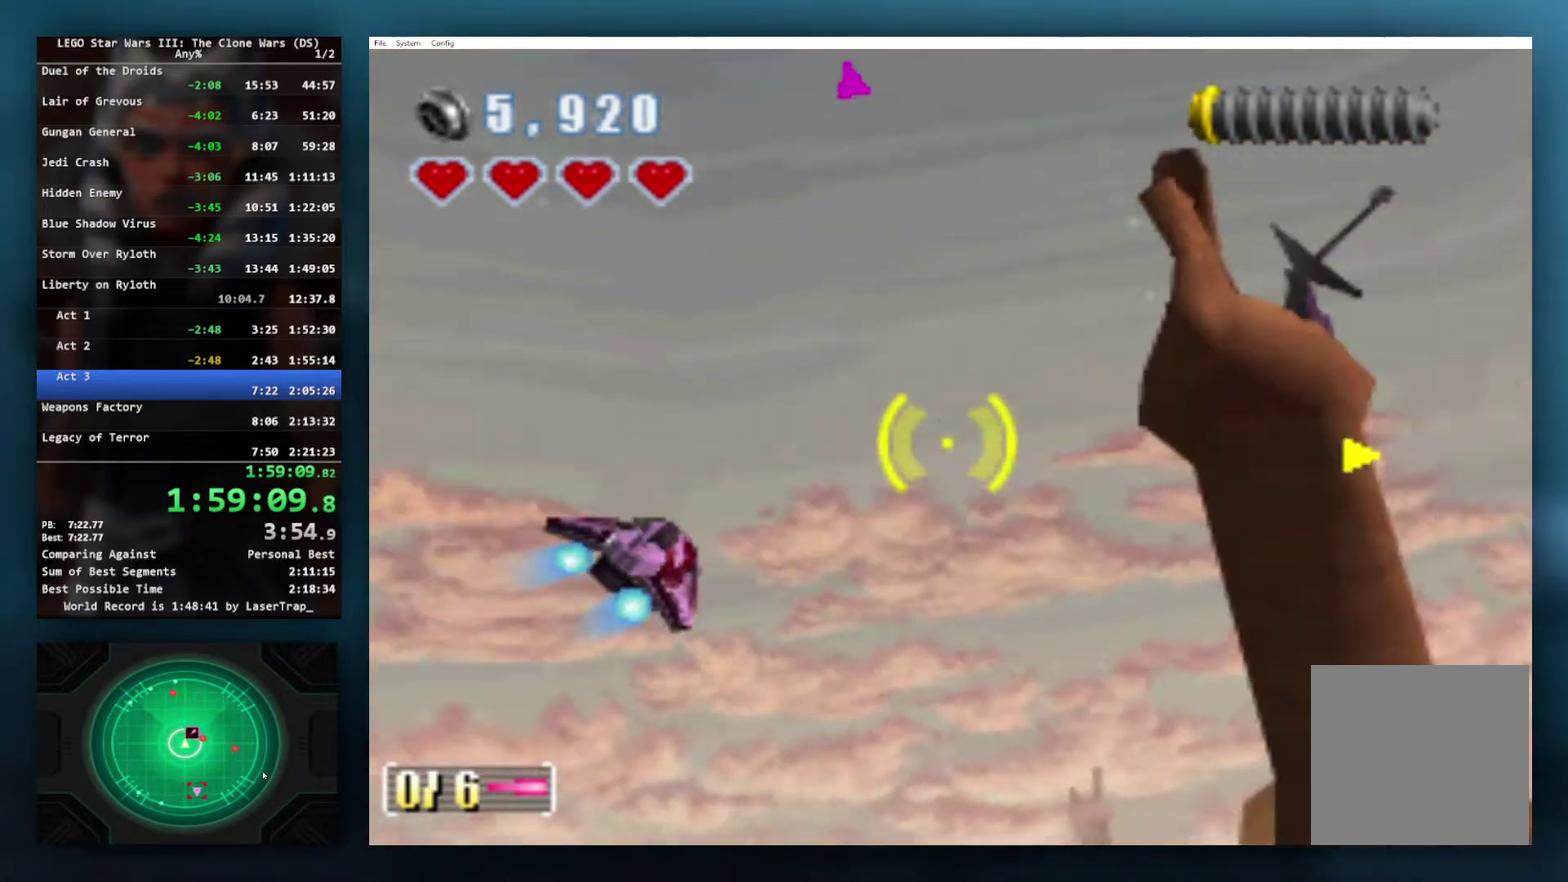
{"buttons": ["X"], "left_stick": "down-left", "right_stick": "center", "events": [[133, "left_stick", "center"], [150, "X", "down"], [183, "left_stick", "left"], [233, "B", "up"], [333, "left_stick", "down-left"]]}
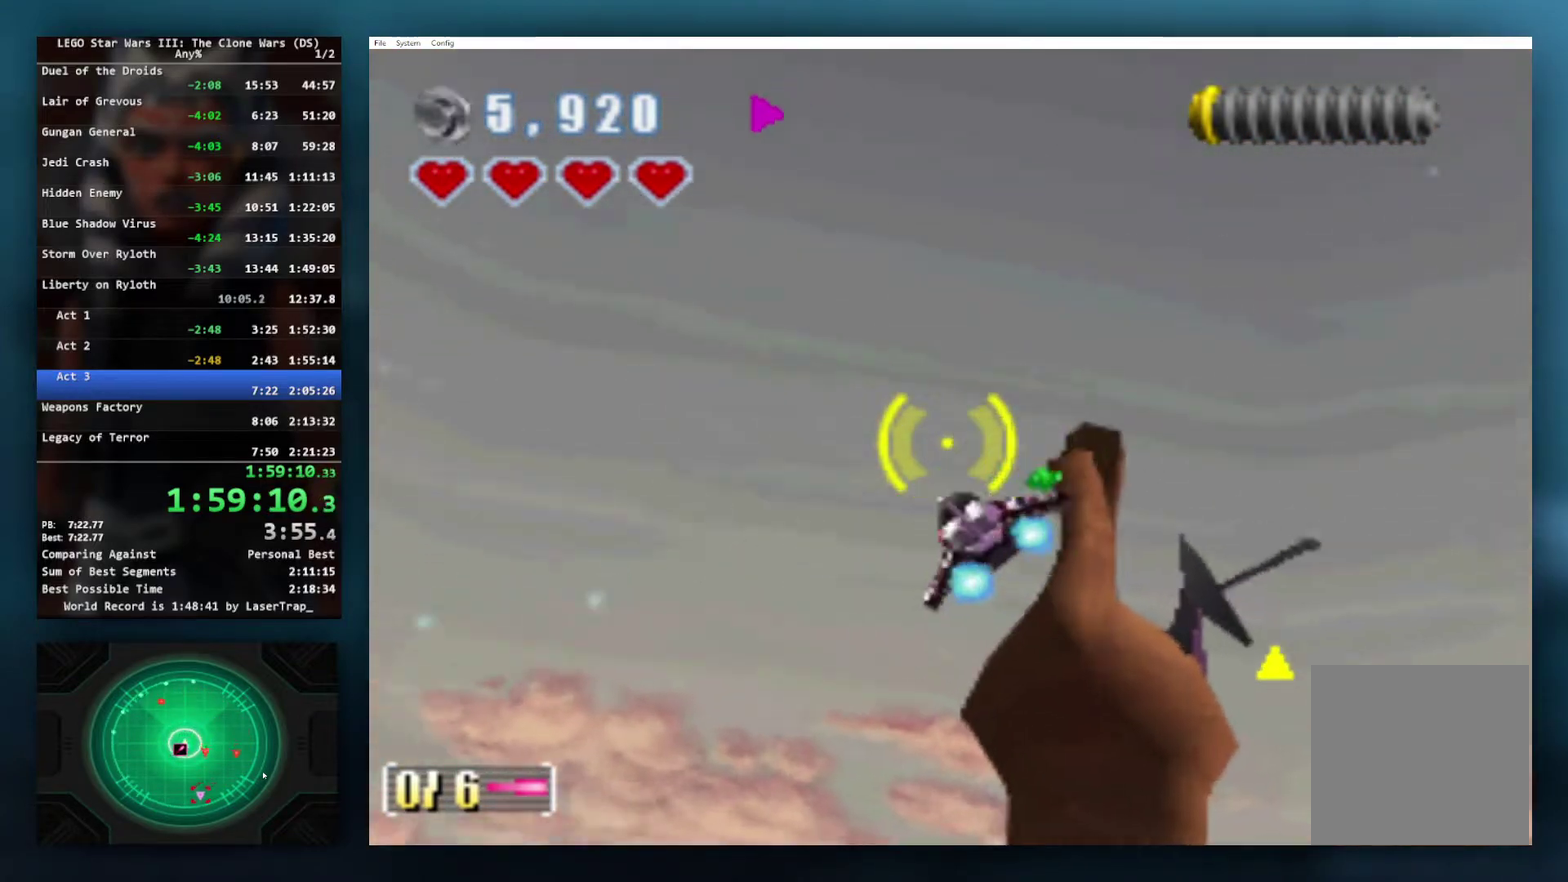
{"buttons": ["X"], "left_stick": "left", "right_stick": "center", "events": [[83, "left_stick", "down"], [167, "left_stick", "down-left"], [333, "left_stick", "left"]]}
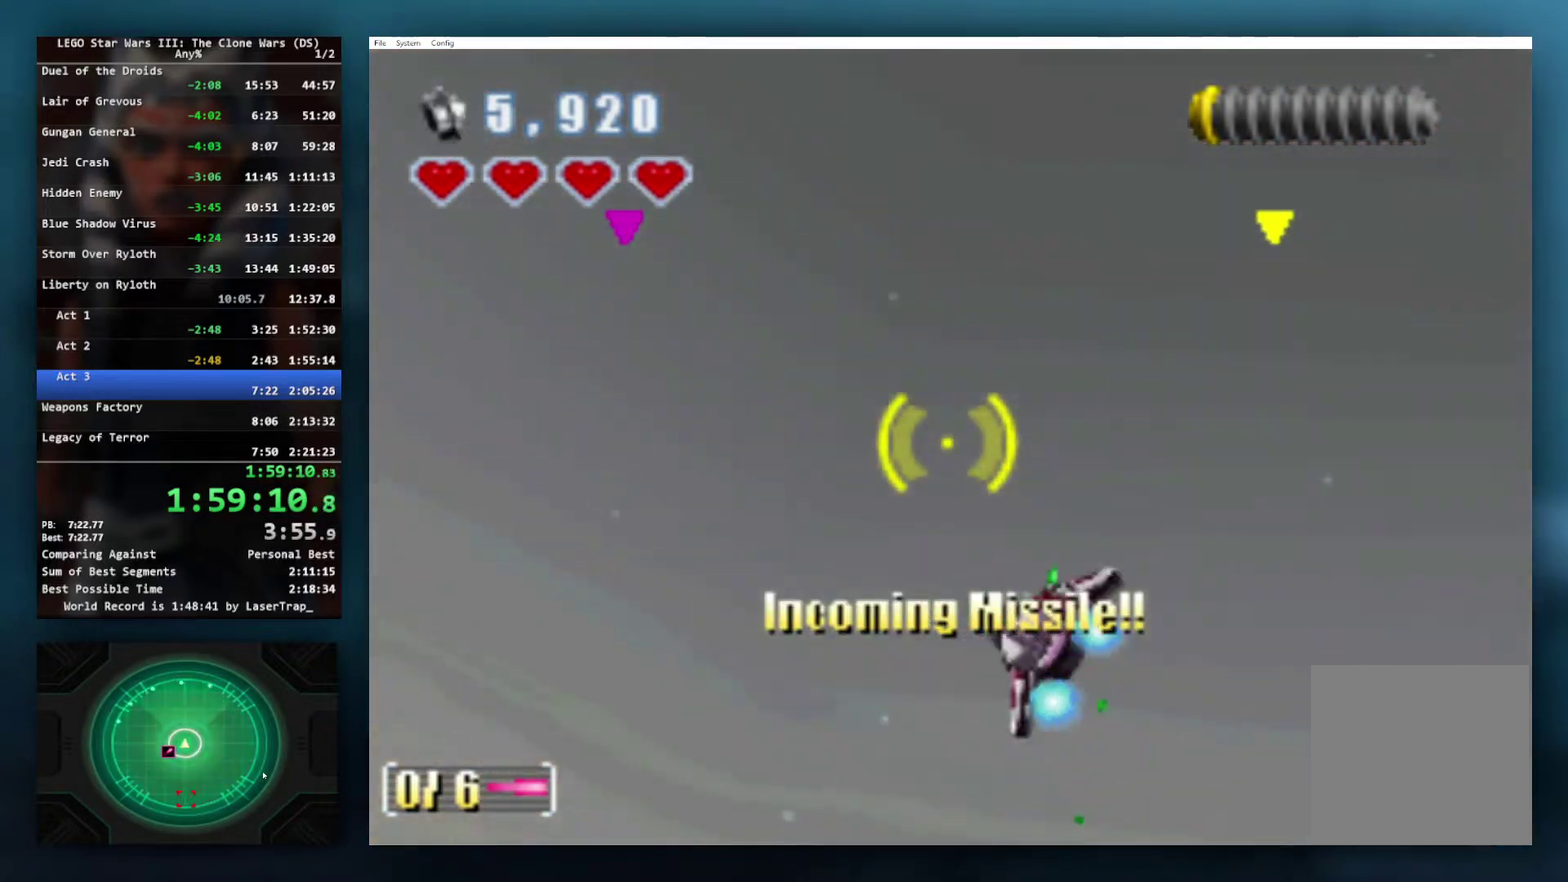
{"buttons": ["X"], "left_stick": "left", "right_stick": "center", "events": []}
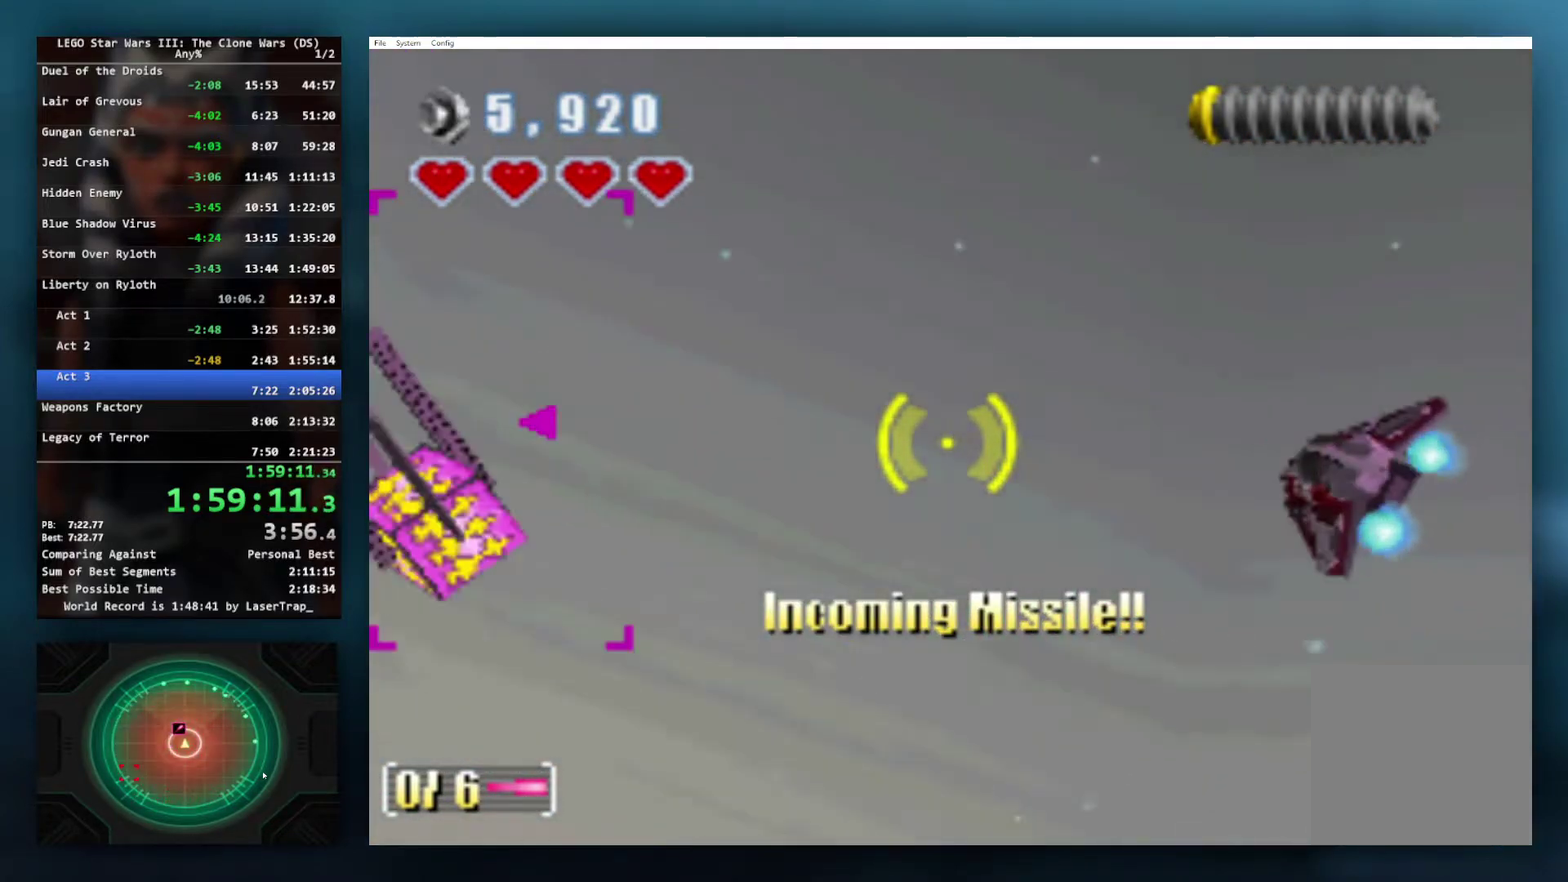
{"buttons": ["X"], "left_stick": "right", "right_stick": "center", "events": [[217, "left_stick", "up"], [333, "left_stick", "up-right"], [450, "left_stick", "right"]]}
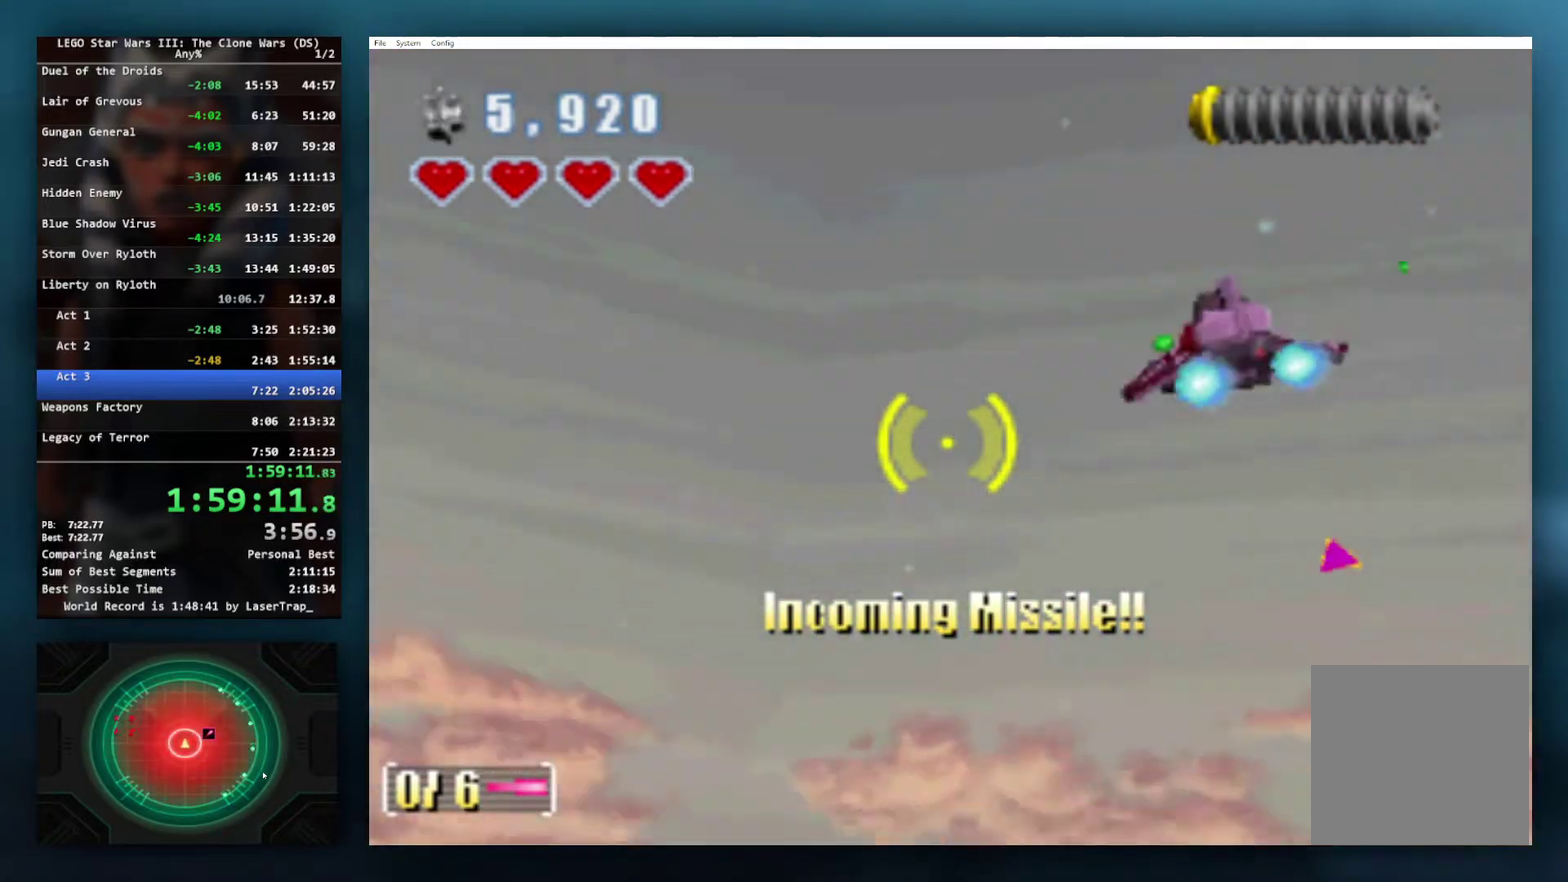
{"buttons": ["X"], "left_stick": "right", "right_stick": "center", "events": []}
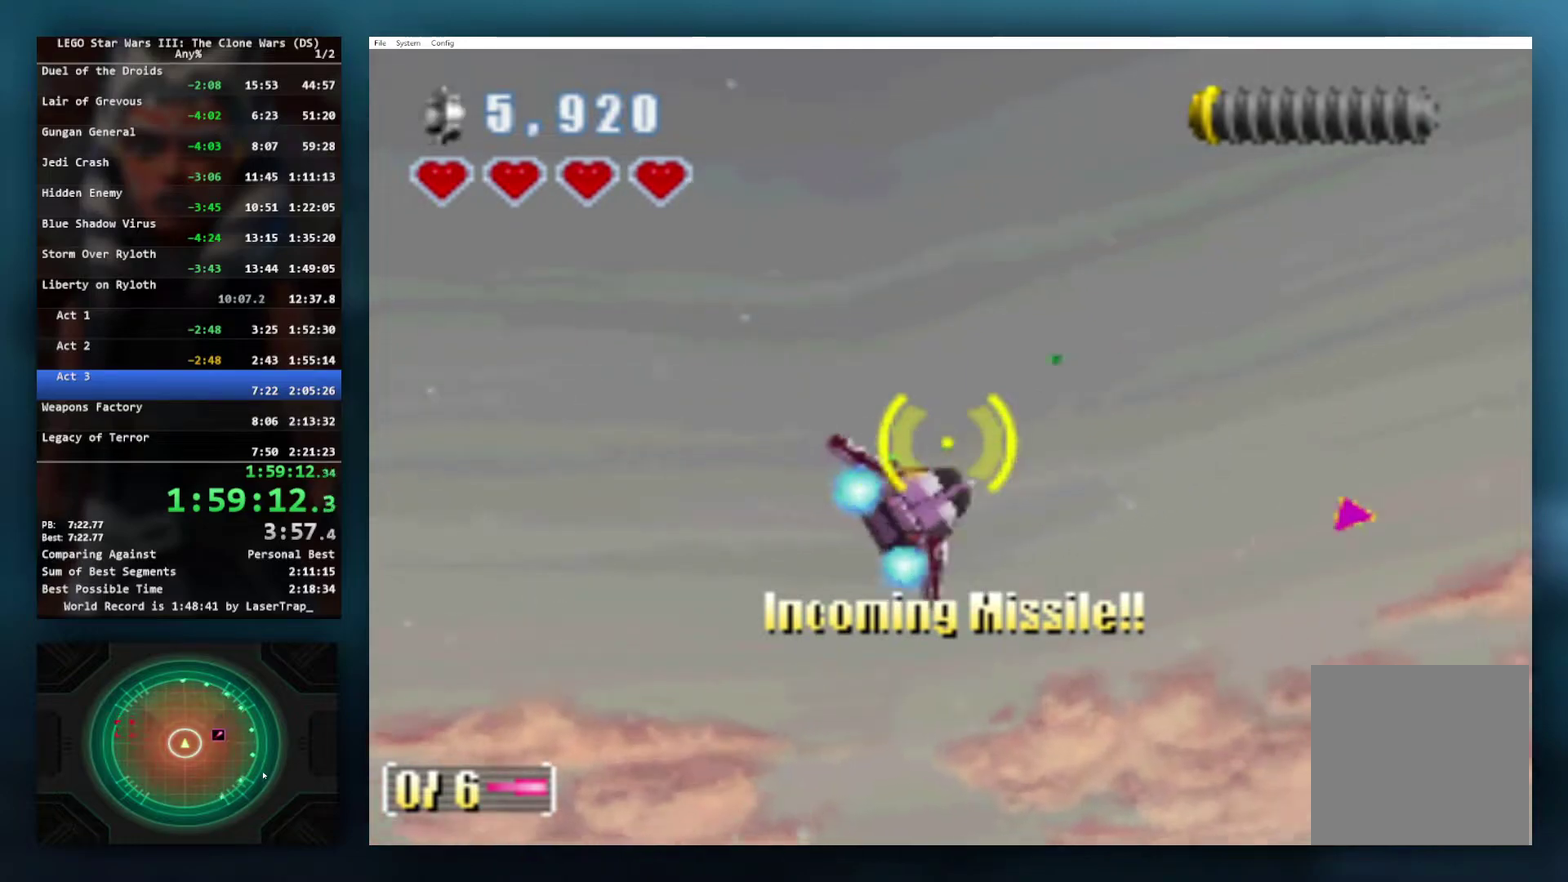
{"buttons": ["X"], "left_stick": "up-right", "right_stick": "center", "events": [[217, "left_stick", "up-right"]]}
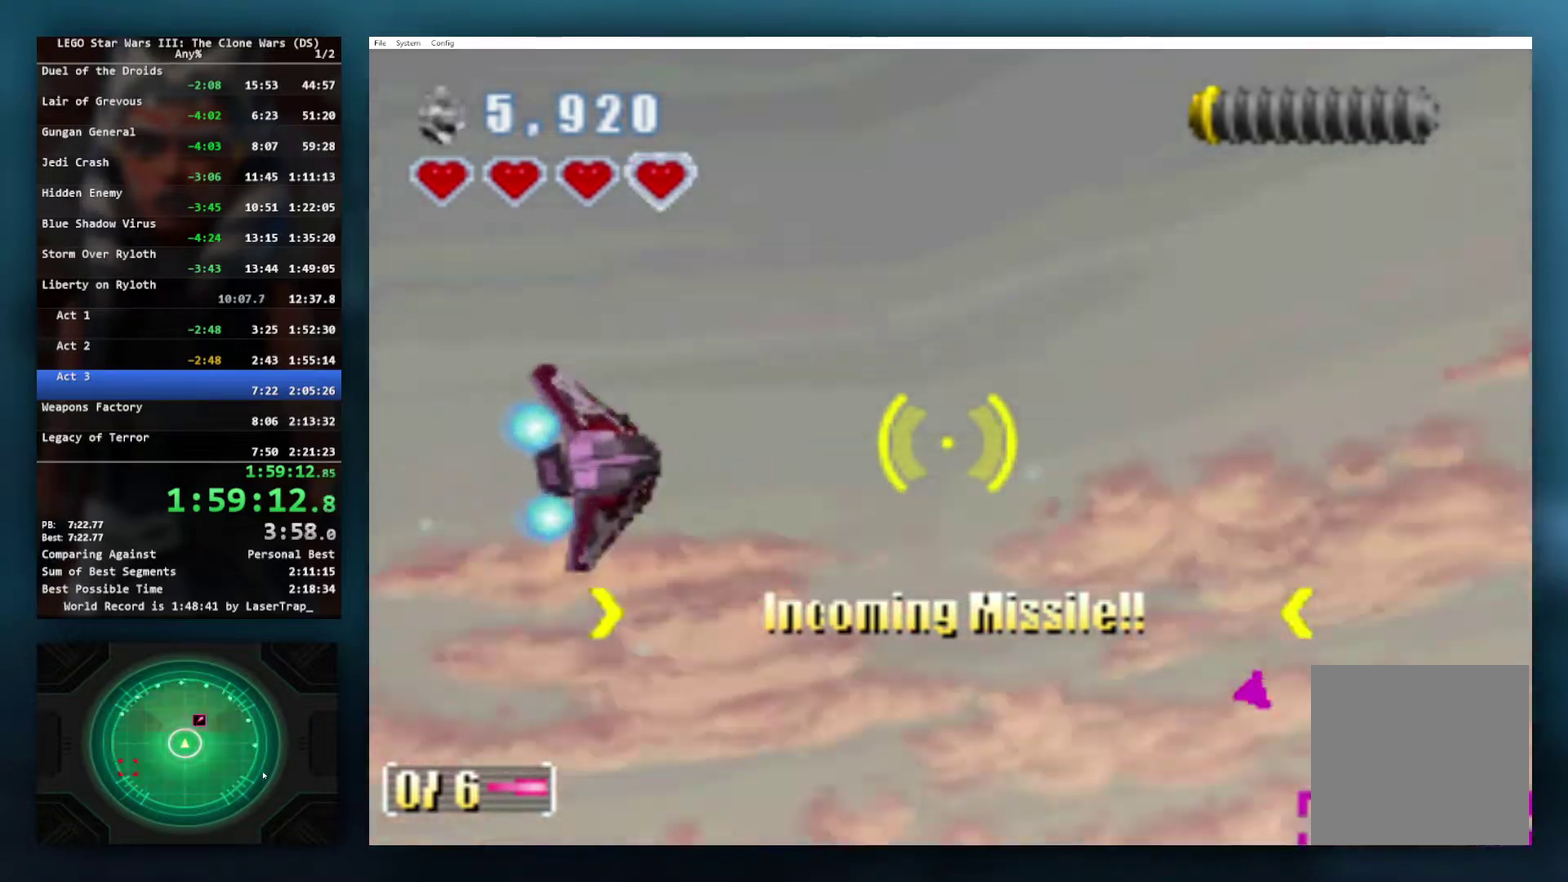
{"buttons": ["X"], "left_stick": "up-left", "right_stick": "center", "events": [[167, "left_stick", "center"], [400, "left_stick", "up-left"]]}
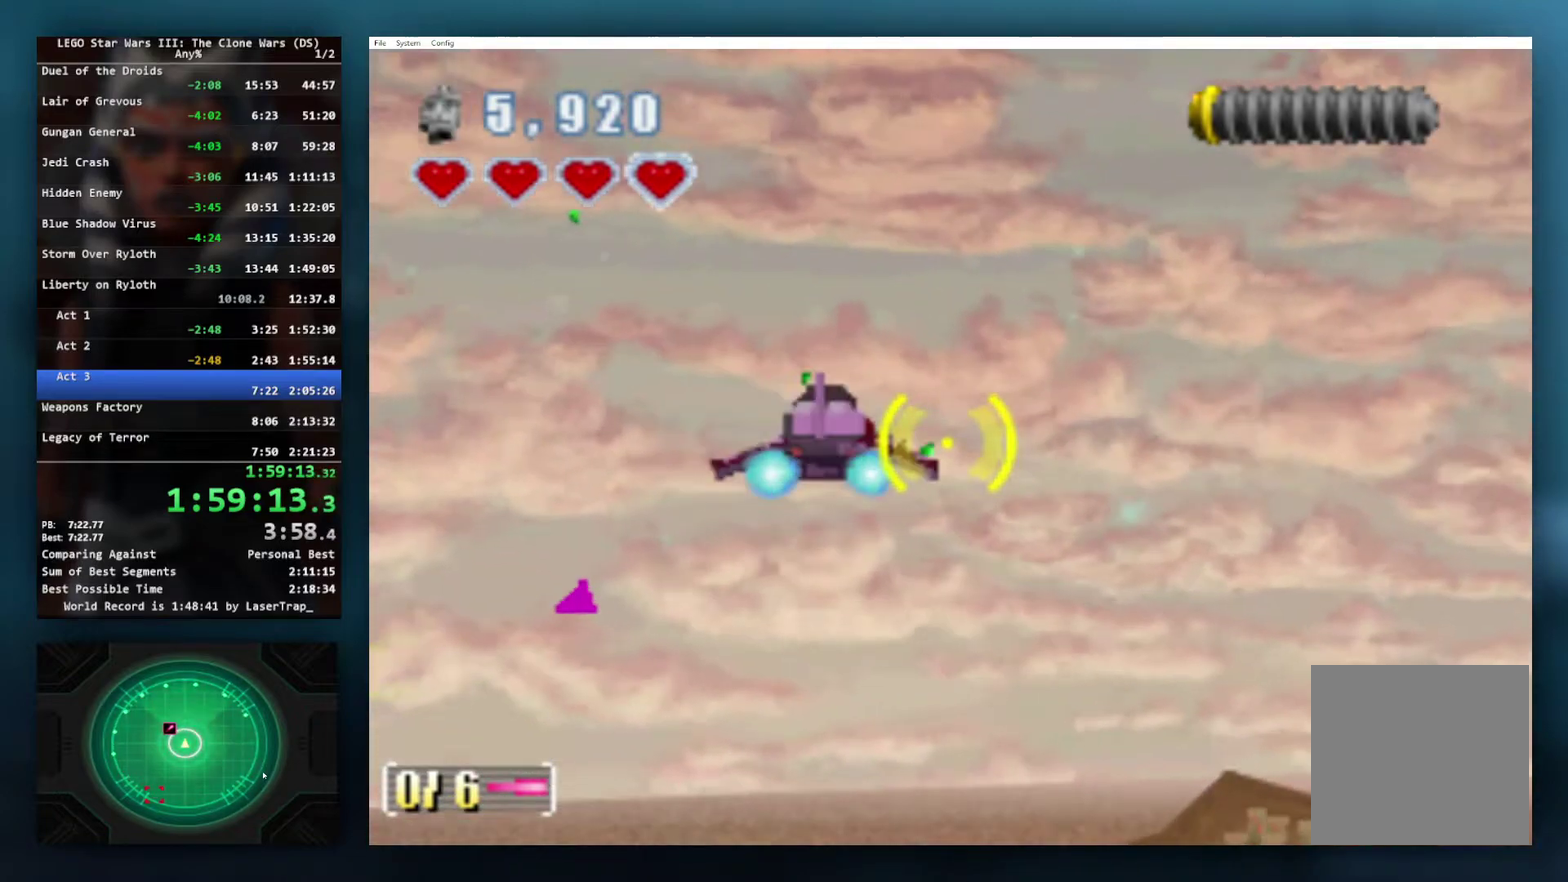
{"buttons": ["X"], "left_stick": "up-left", "right_stick": "center", "events": [[50, "left_stick", "left"], [433, "left_stick", "up-left"]]}